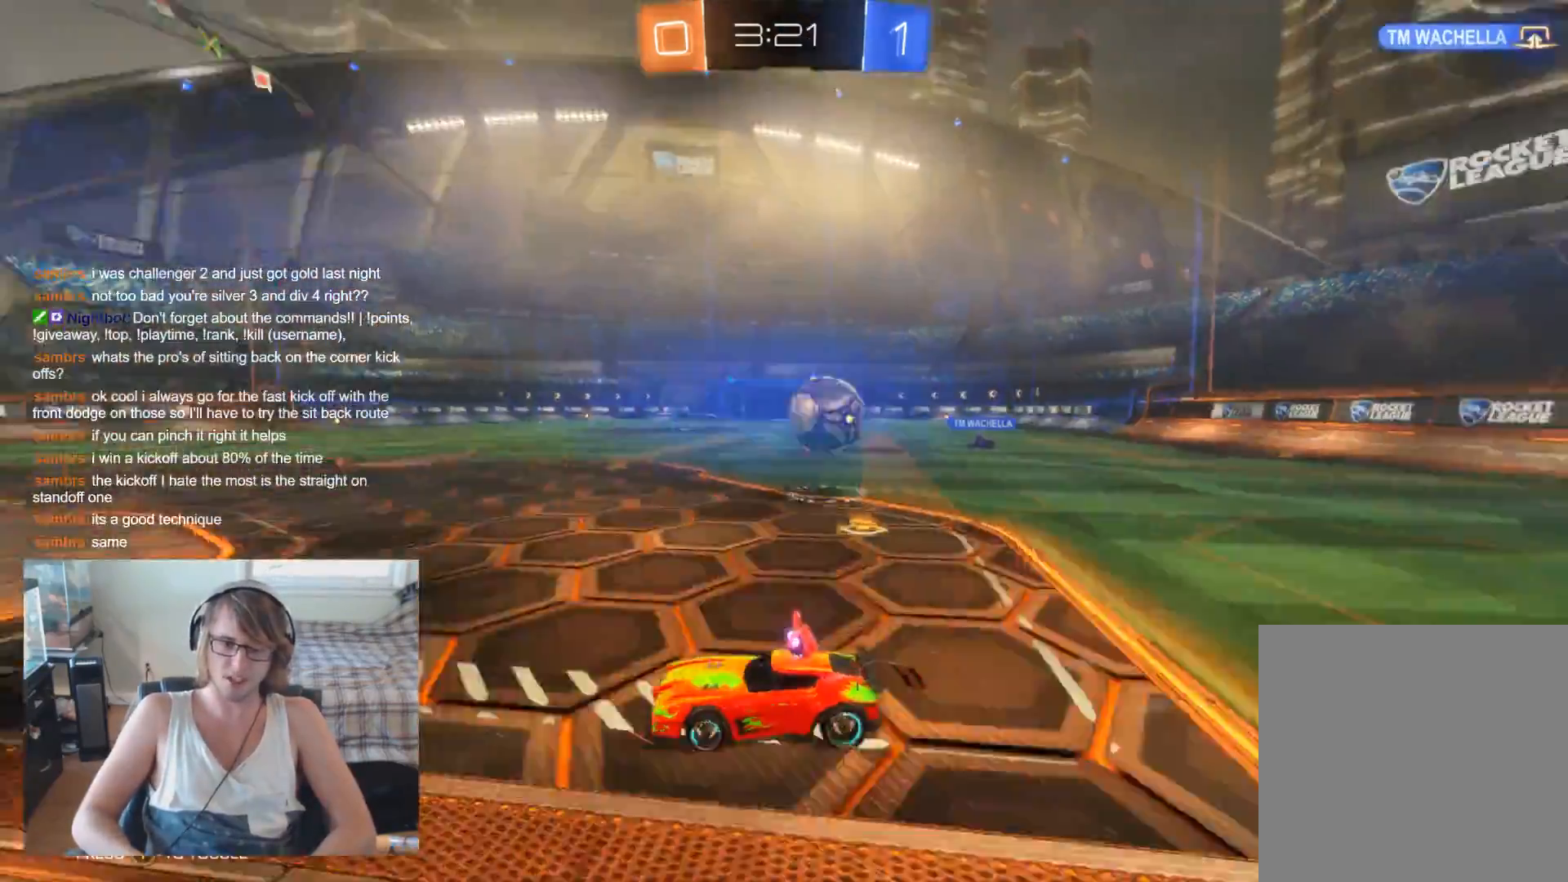
Gameplay with a controller (Xbox layout); each line is a JSON object with the inputs held at the frame after it. "events" lists button and stick changes between this image and that frame as [ms after this image, input, new state], when the widget could be followed in between.
{"buttons": [], "left_stick": "right", "right_stick": "center", "events": [[33, "left_stick", "left"], [133, "left_stick", "center"], [200, "left_stick", "right"], [267, "X", "down"], [300, "R2", "up"], [500, "X", "up"]]}
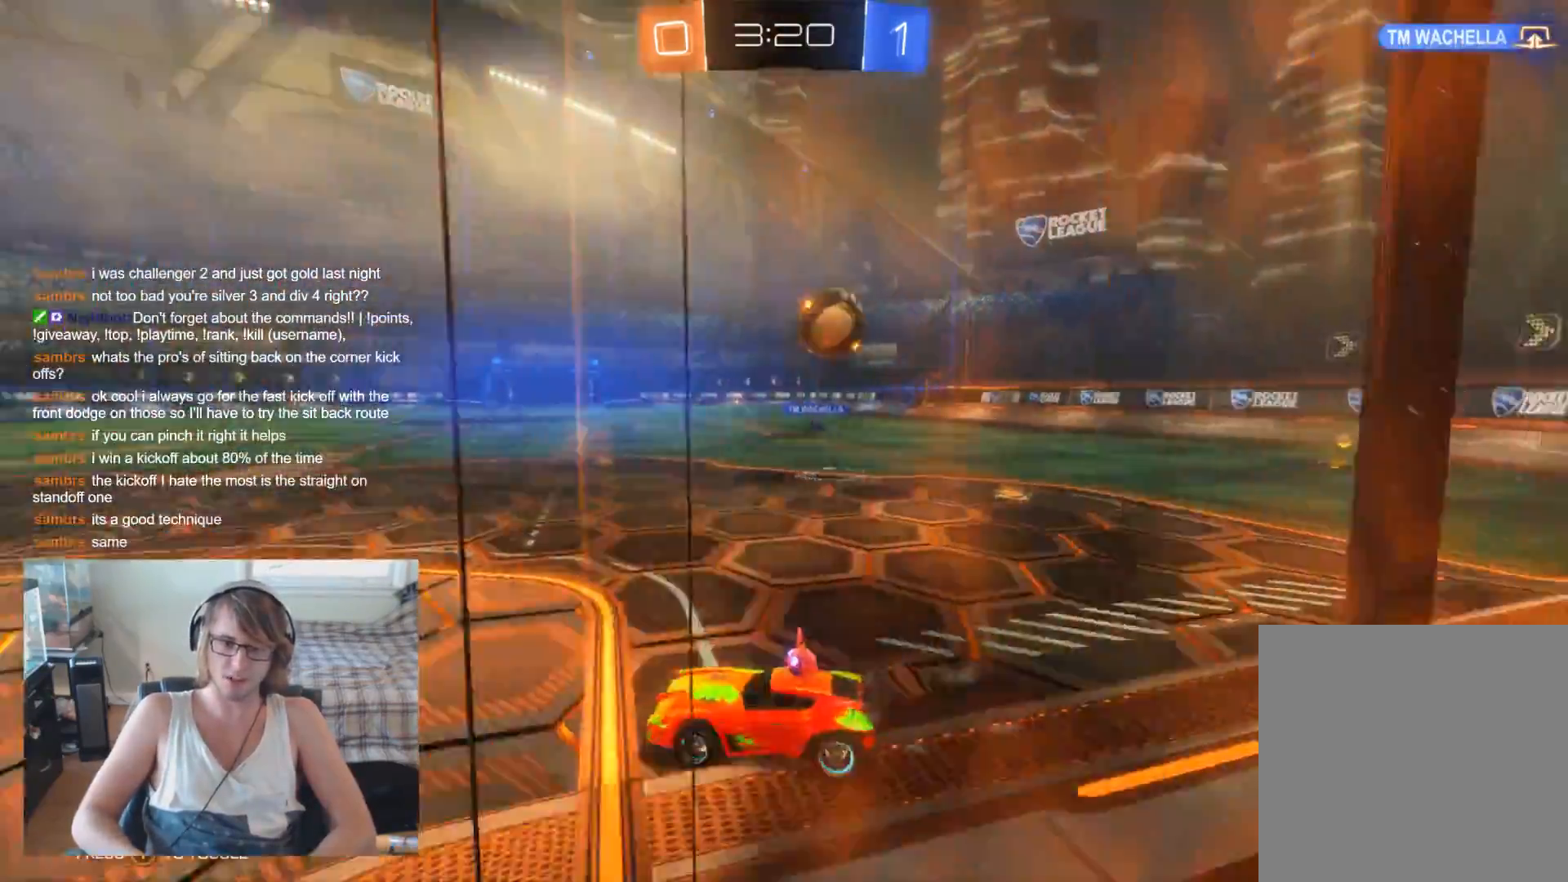
{"buttons": ["R2"], "left_stick": "right", "right_stick": "center", "events": [[500, "R2", "down"]]}
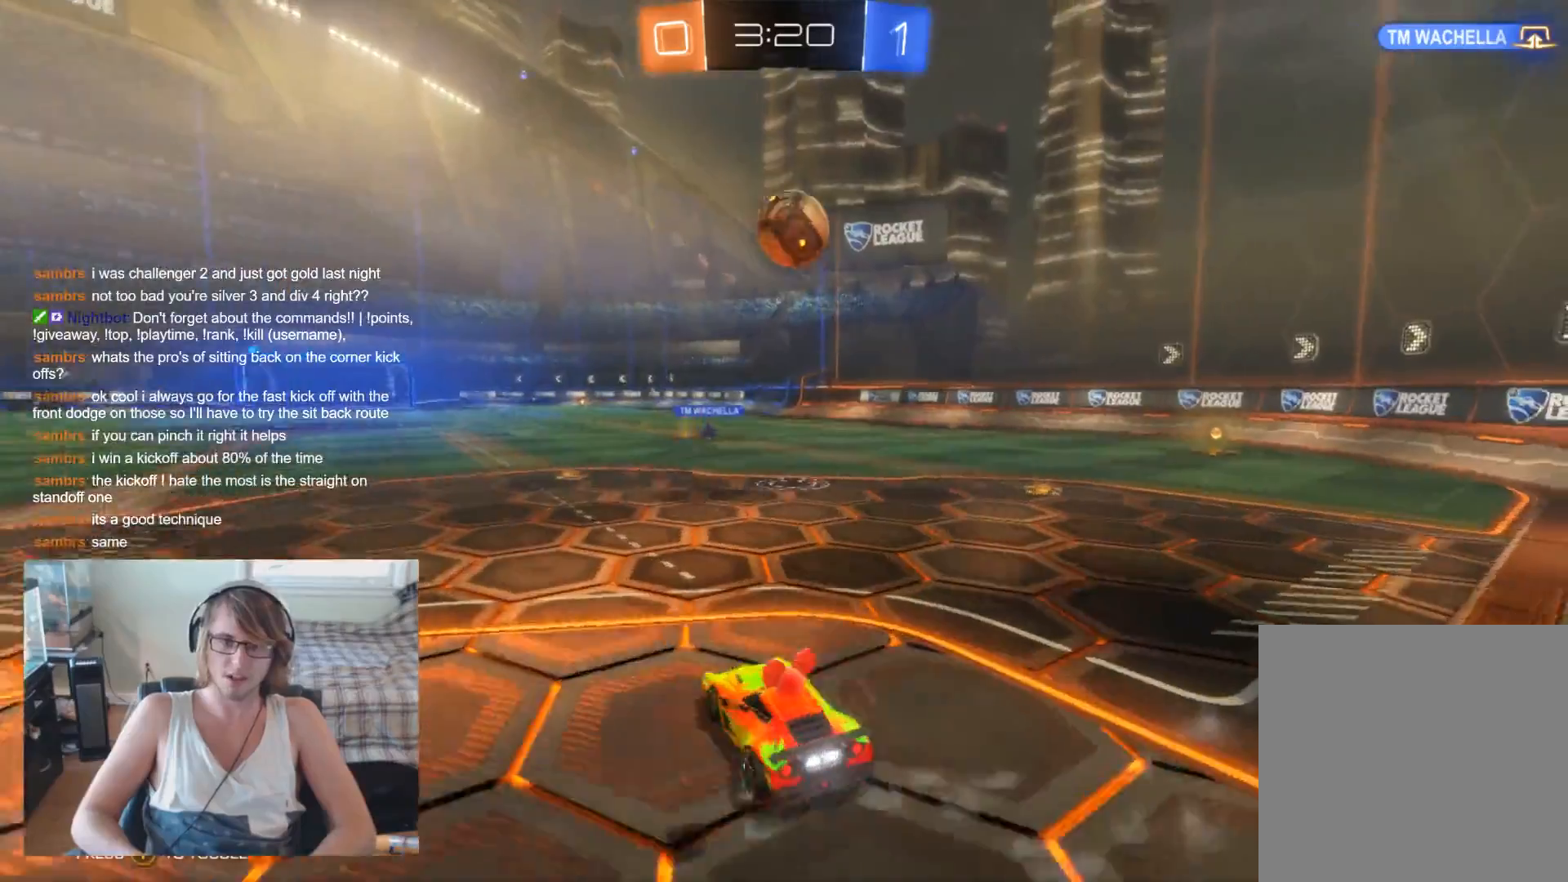
{"buttons": ["L2"], "left_stick": "down", "right_stick": "center", "events": [[133, "left_stick", "center"], [233, "R2", "up"], [433, "left_stick", "down"], [467, "L2", "down"]]}
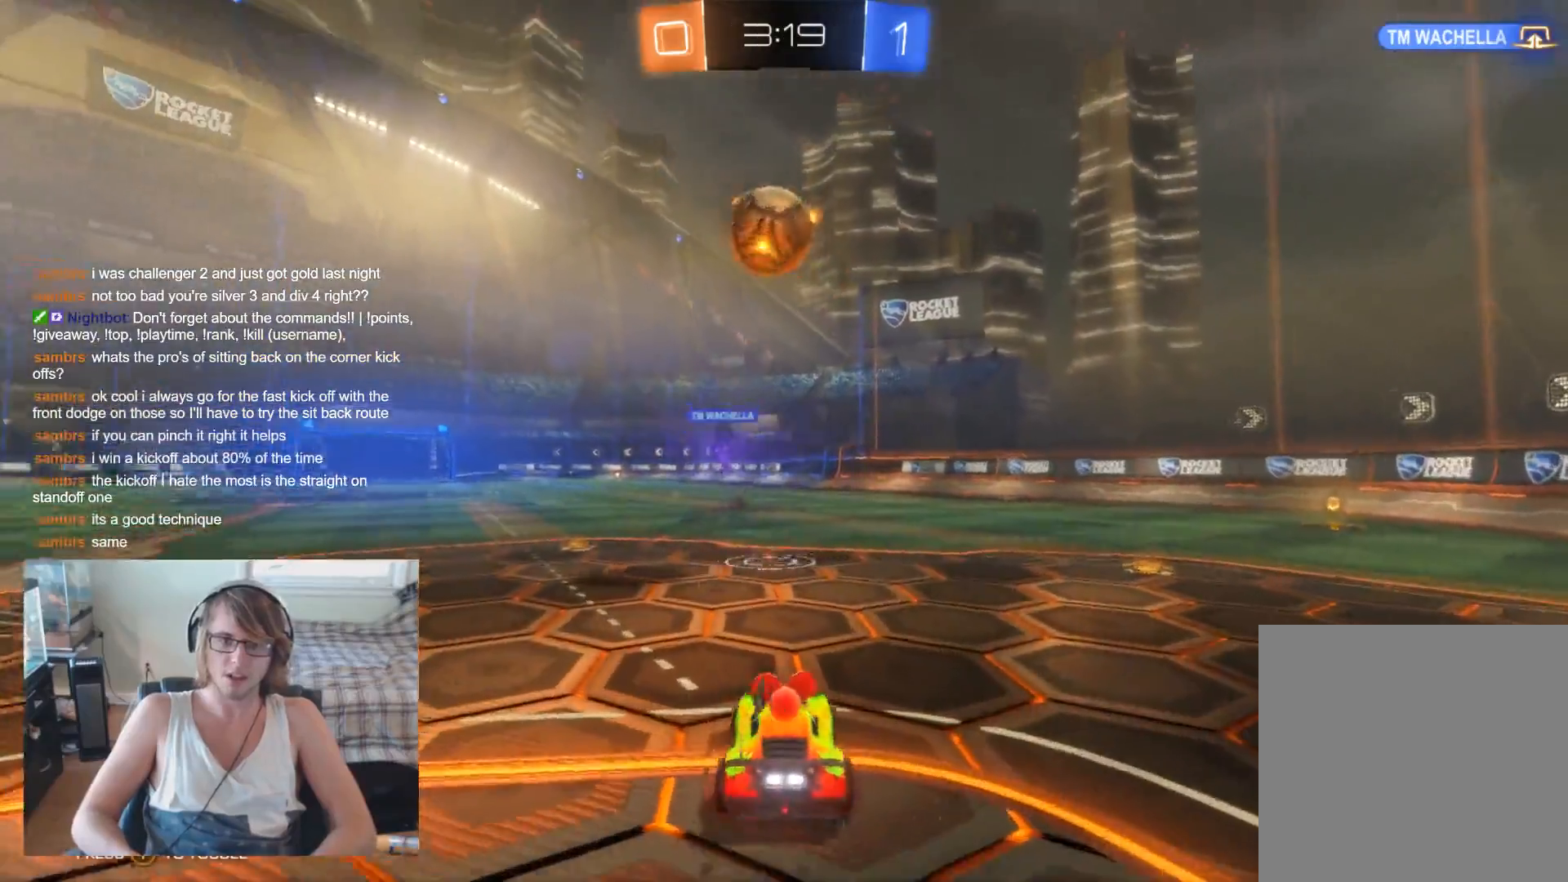
{"buttons": ["L2"], "left_stick": "center", "right_stick": "center", "events": [[33, "left_stick", "center"], [100, "left_stick", "left"], [333, "left_stick", "center"]]}
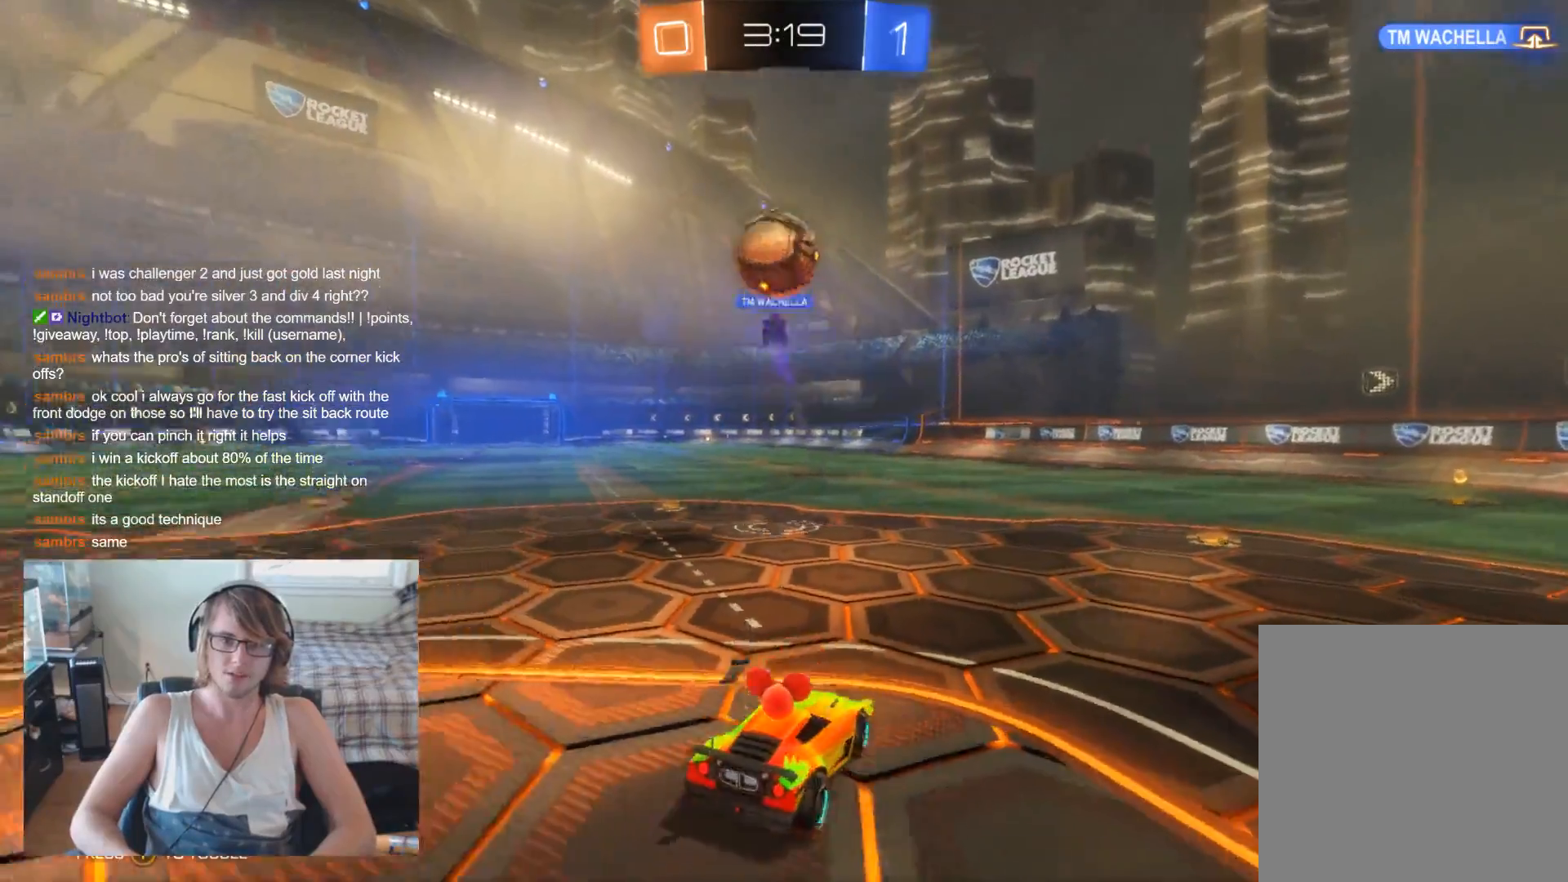
{"buttons": ["A"], "left_stick": "center", "right_stick": "center", "events": [[367, "L2", "up"], [433, "A", "down"]]}
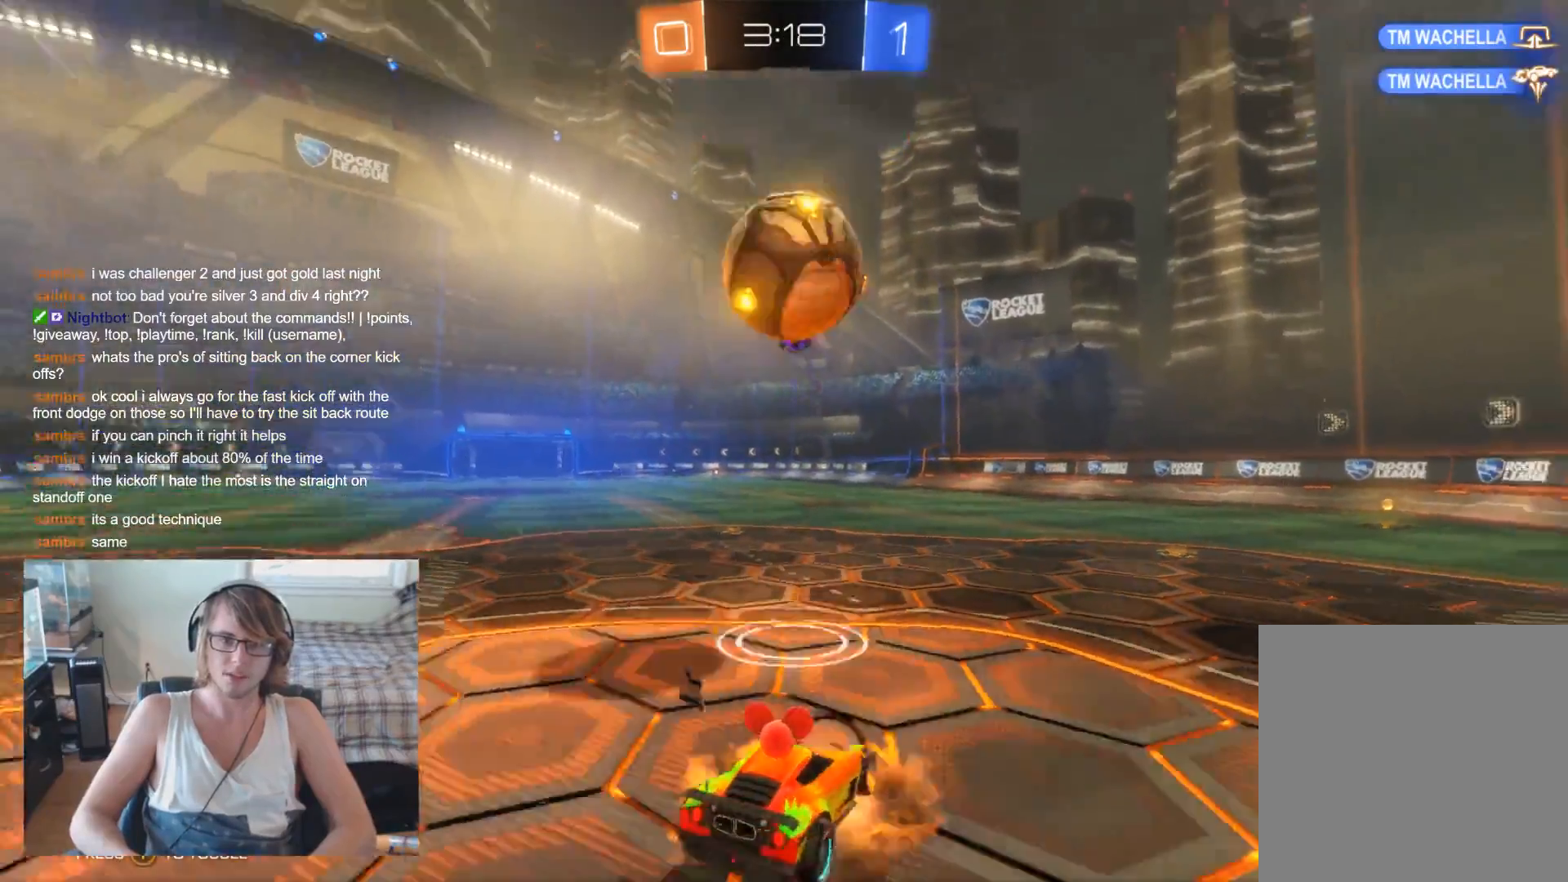
{"buttons": [], "left_stick": "center", "right_stick": "center", "events": [[67, "A", "up"], [67, "left_stick", "down"], [100, "A", "down"], [267, "A", "up"], [367, "left_stick", "down-right"], [500, "left_stick", "center"]]}
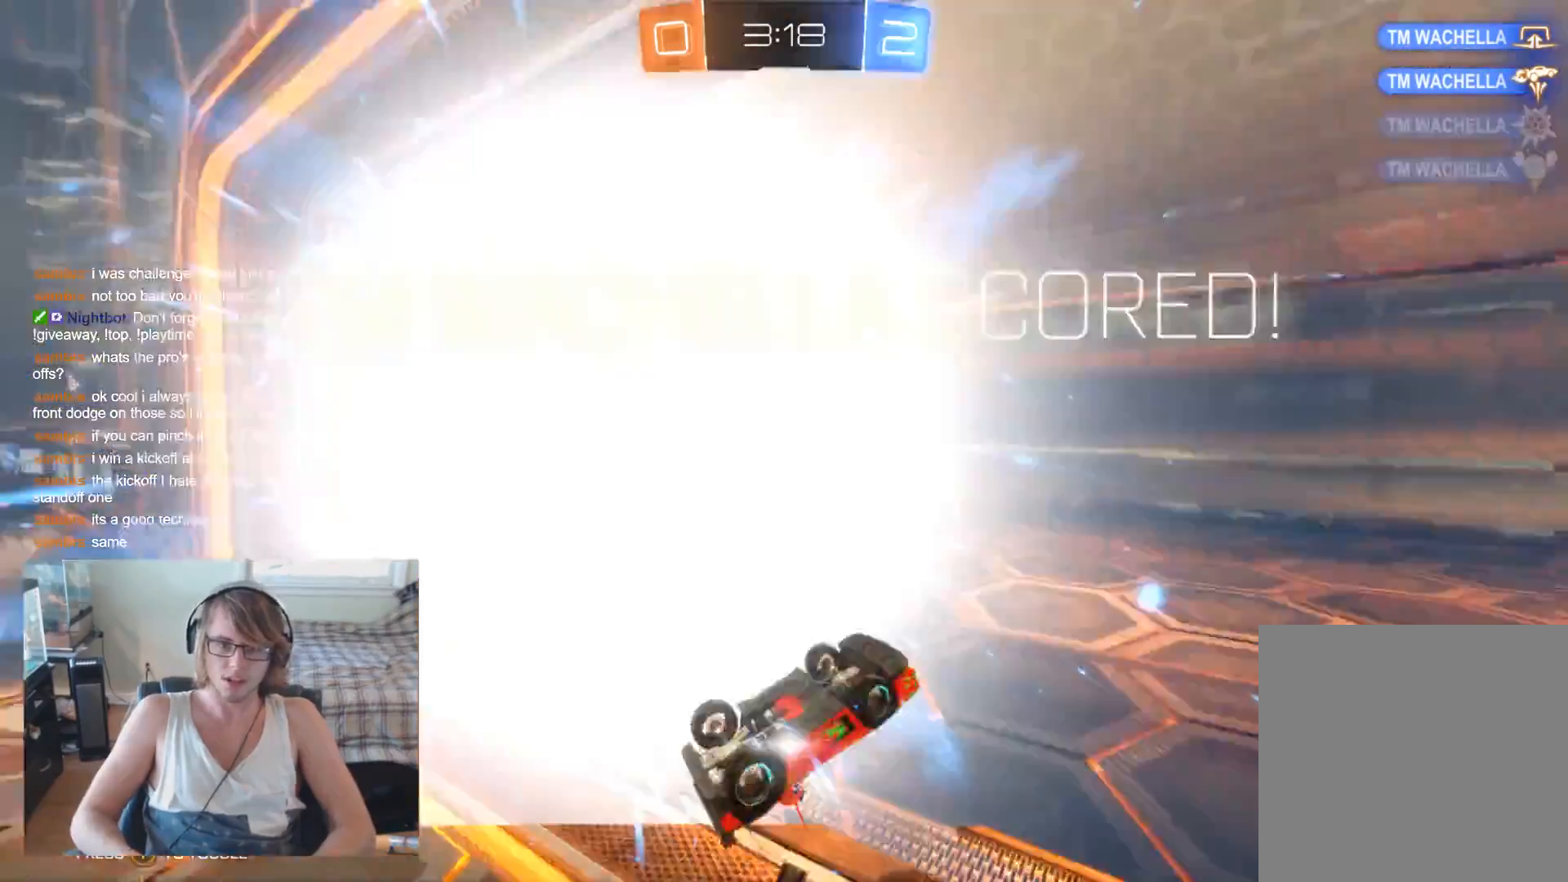
{"buttons": [], "left_stick": "center", "right_stick": "center", "events": []}
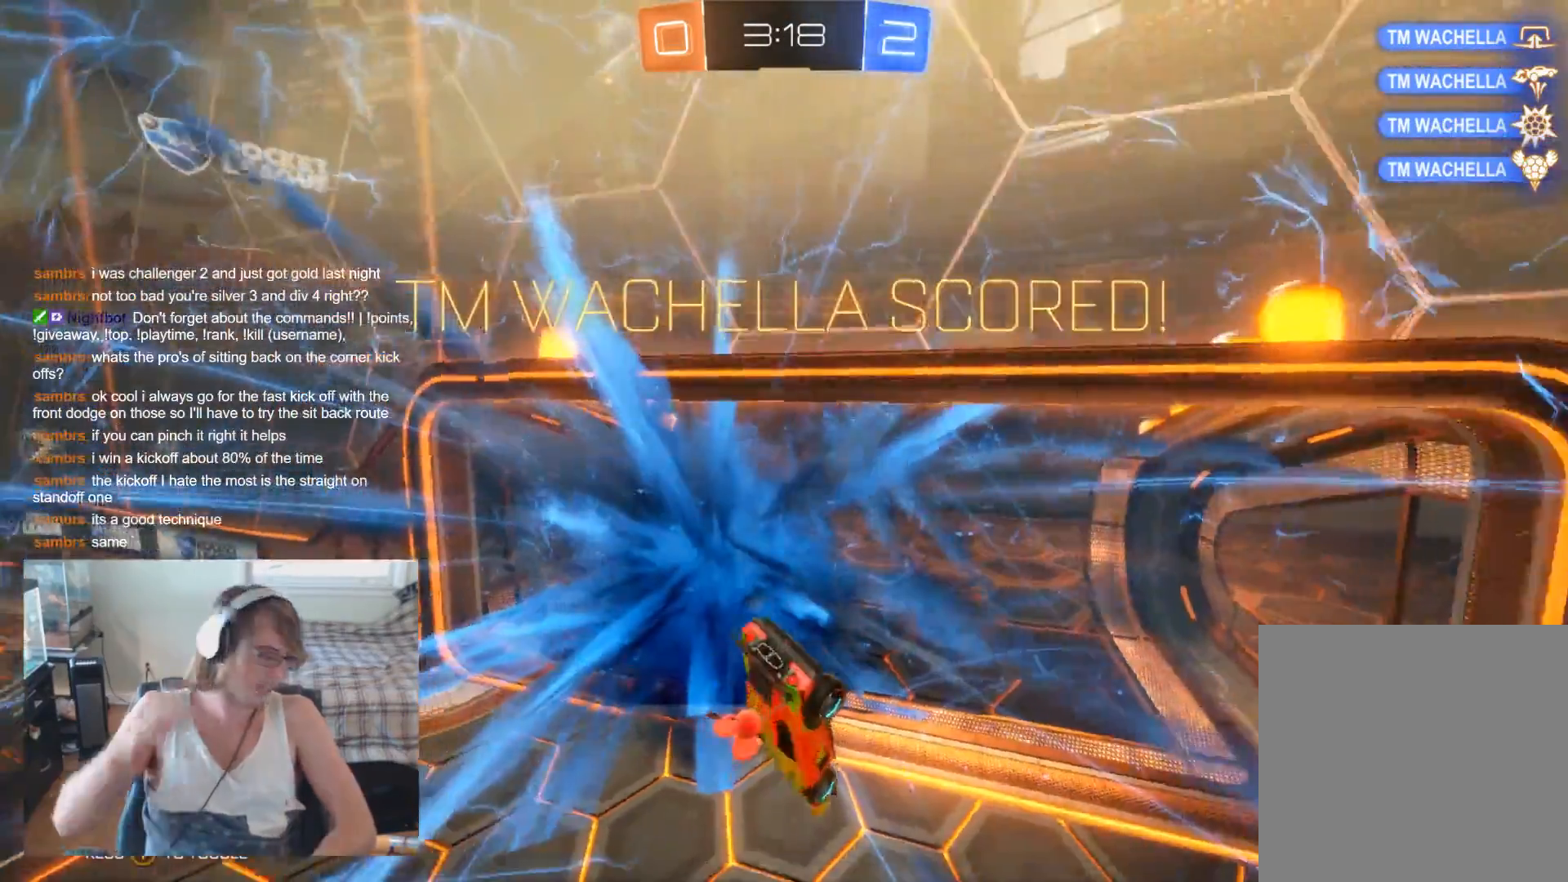
{"buttons": [], "left_stick": "center", "right_stick": "center", "events": []}
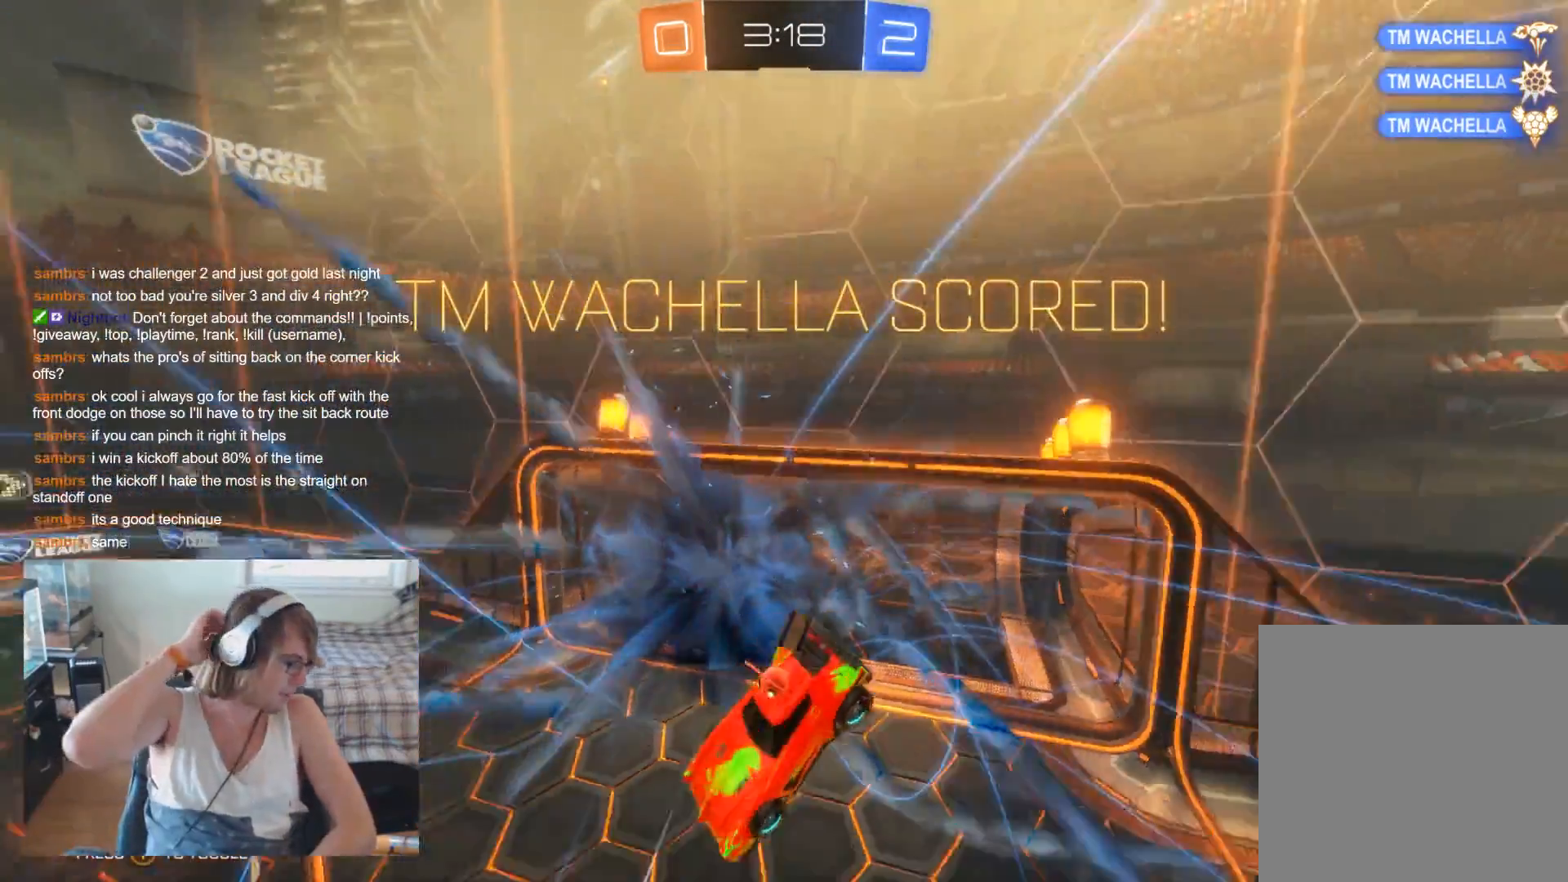
{"buttons": [], "left_stick": "center", "right_stick": "center", "events": []}
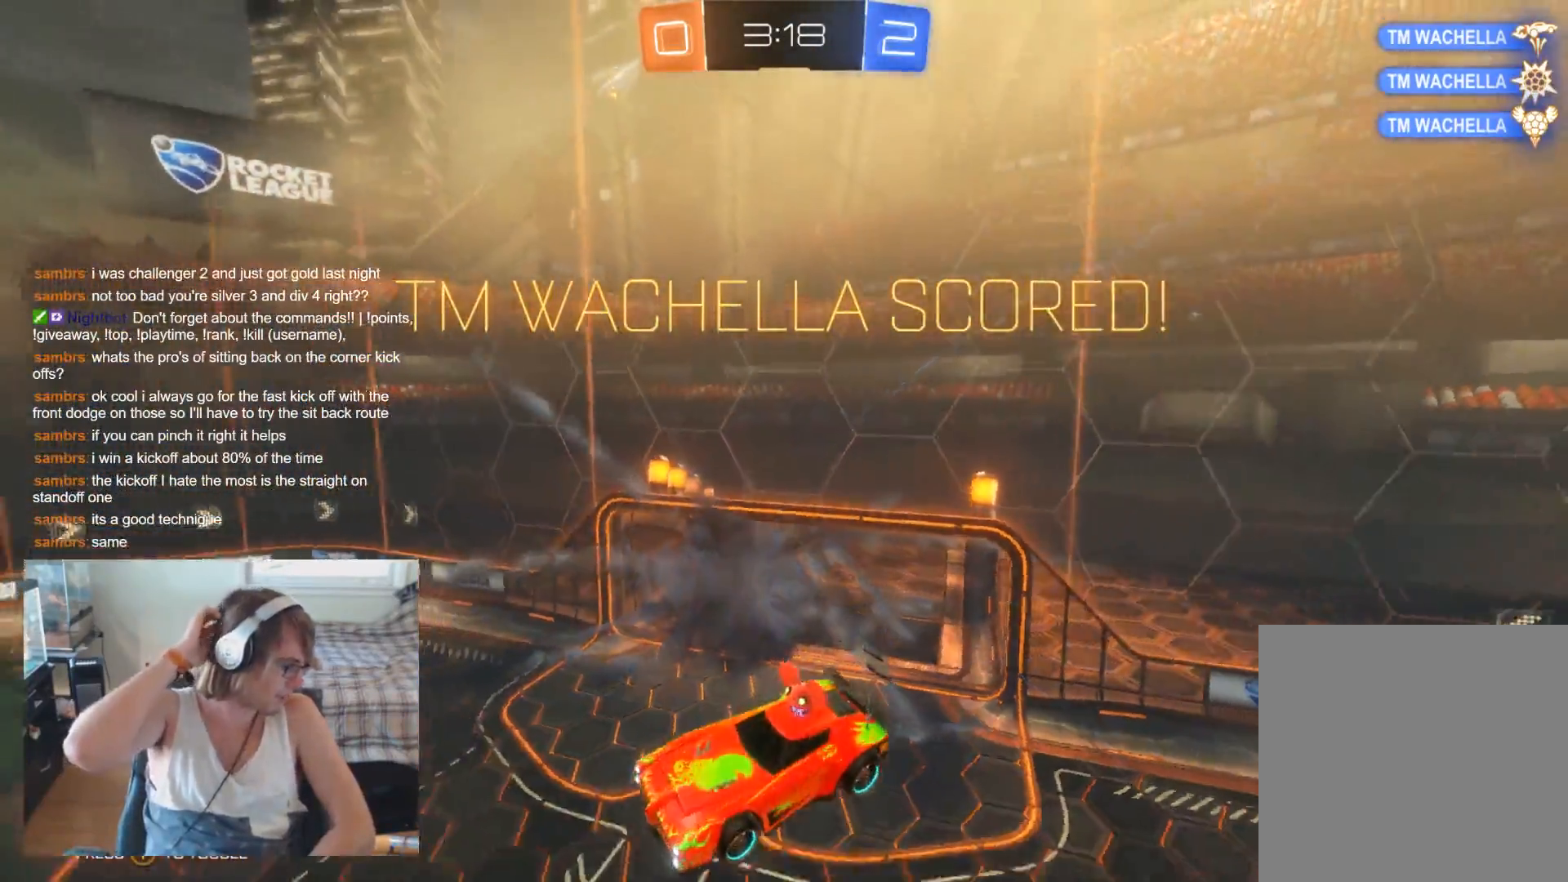
{"buttons": [], "left_stick": "center", "right_stick": "center", "events": []}
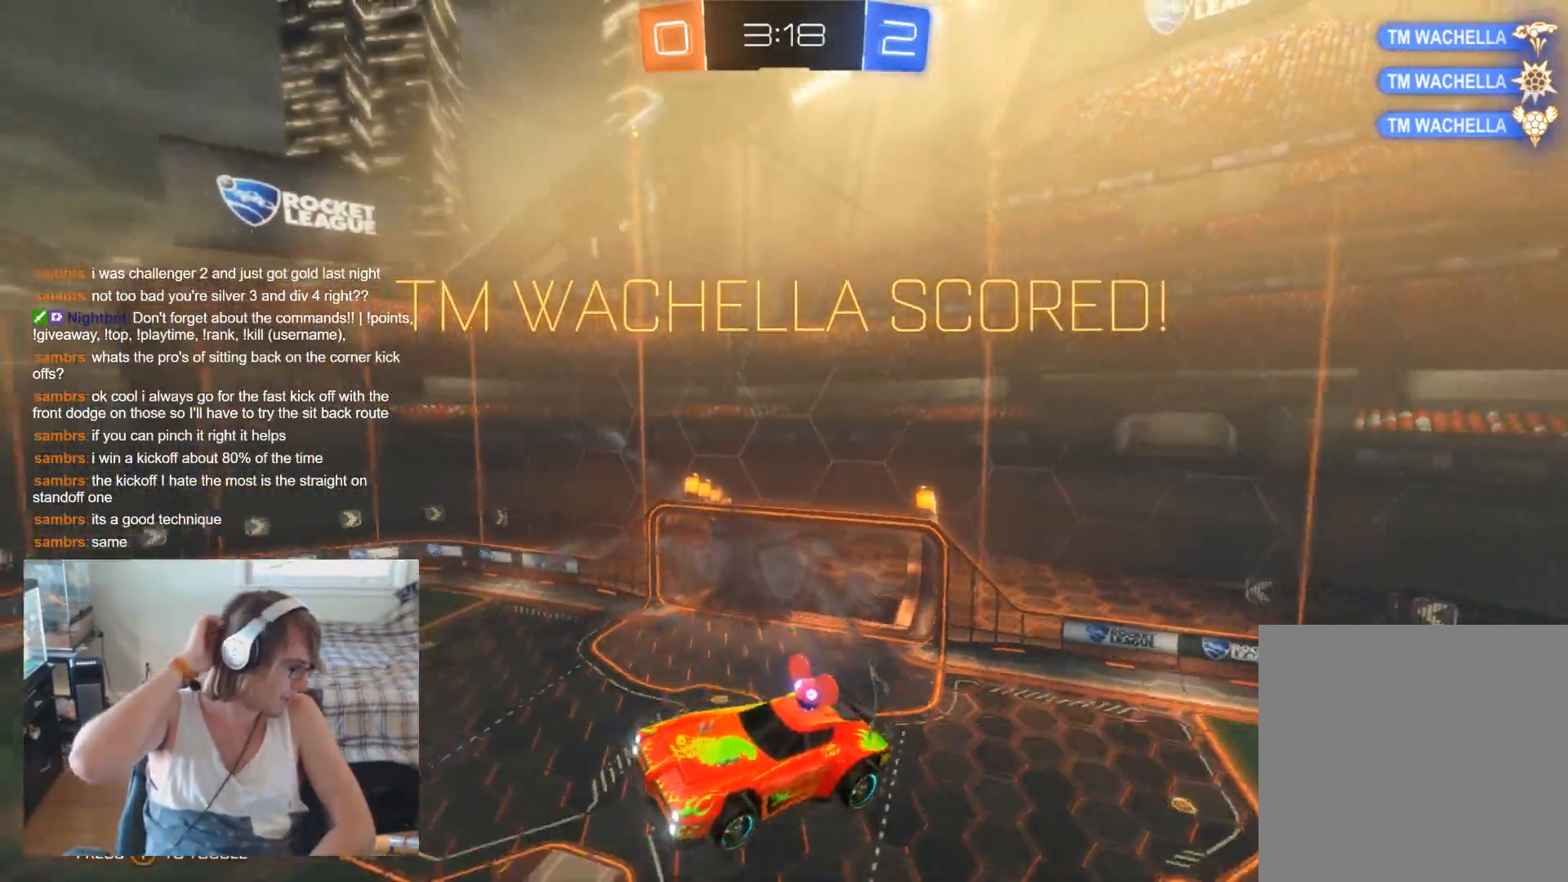
{"buttons": [], "left_stick": "center", "right_stick": "center", "events": []}
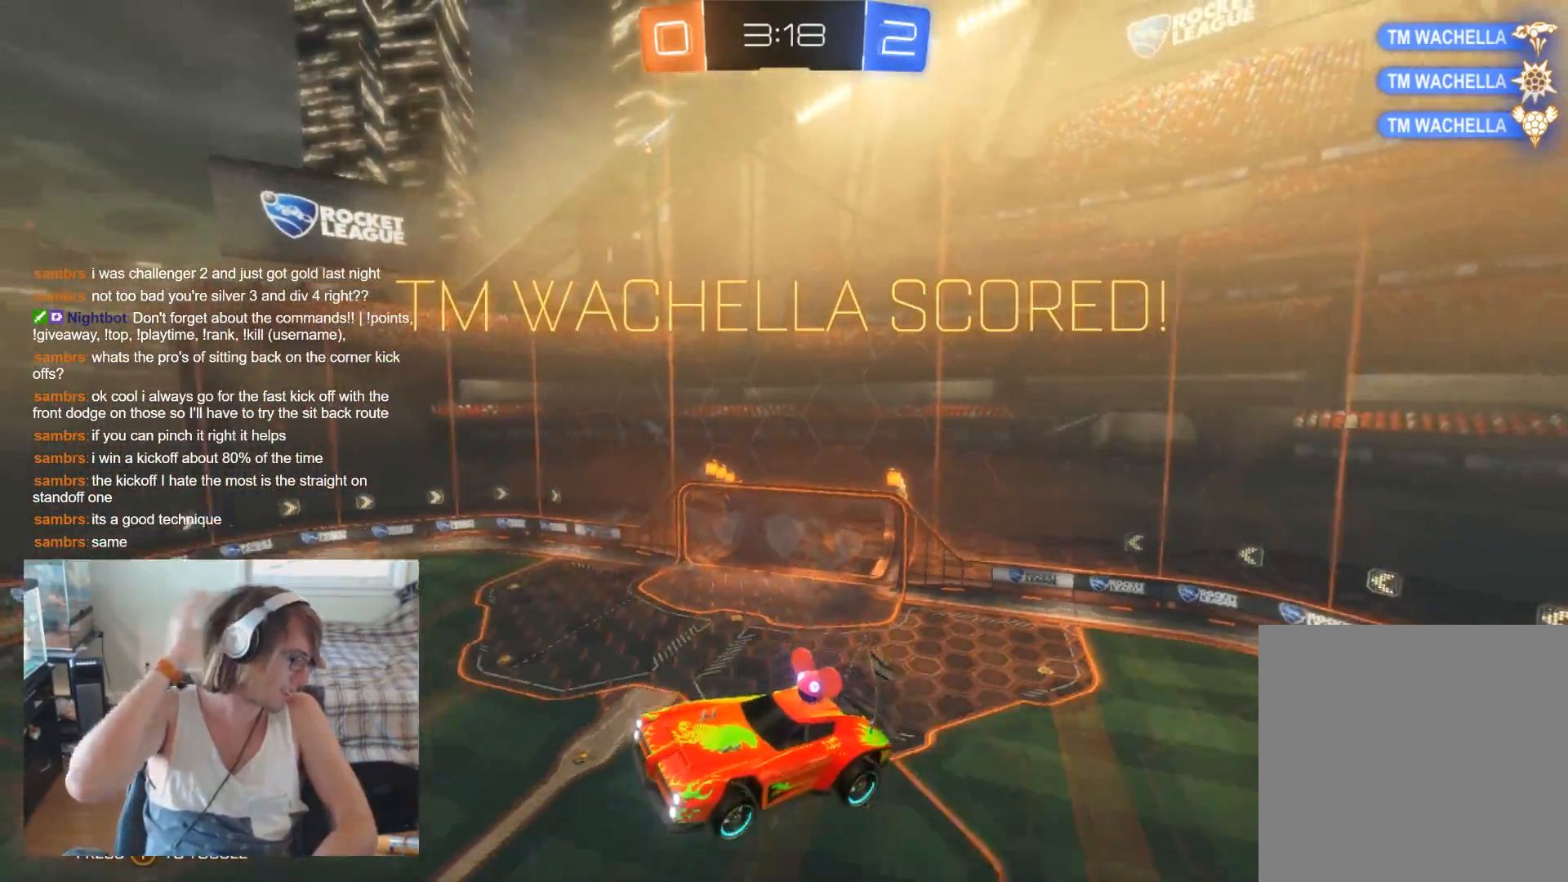
{"buttons": [], "left_stick": "center", "right_stick": "center", "events": []}
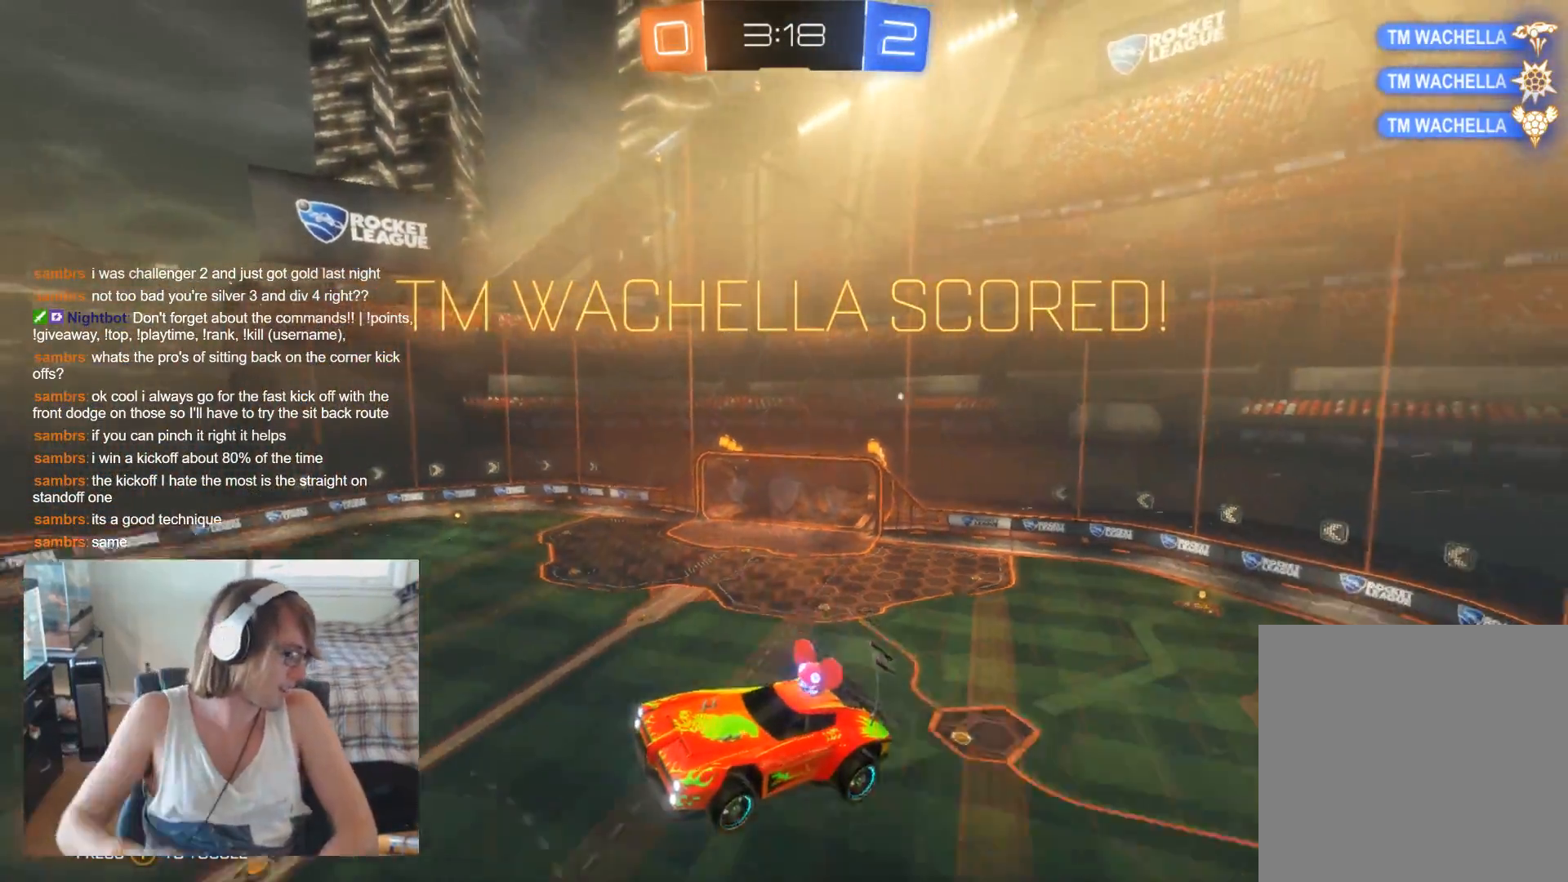
{"buttons": [], "left_stick": "center", "right_stick": "center", "events": []}
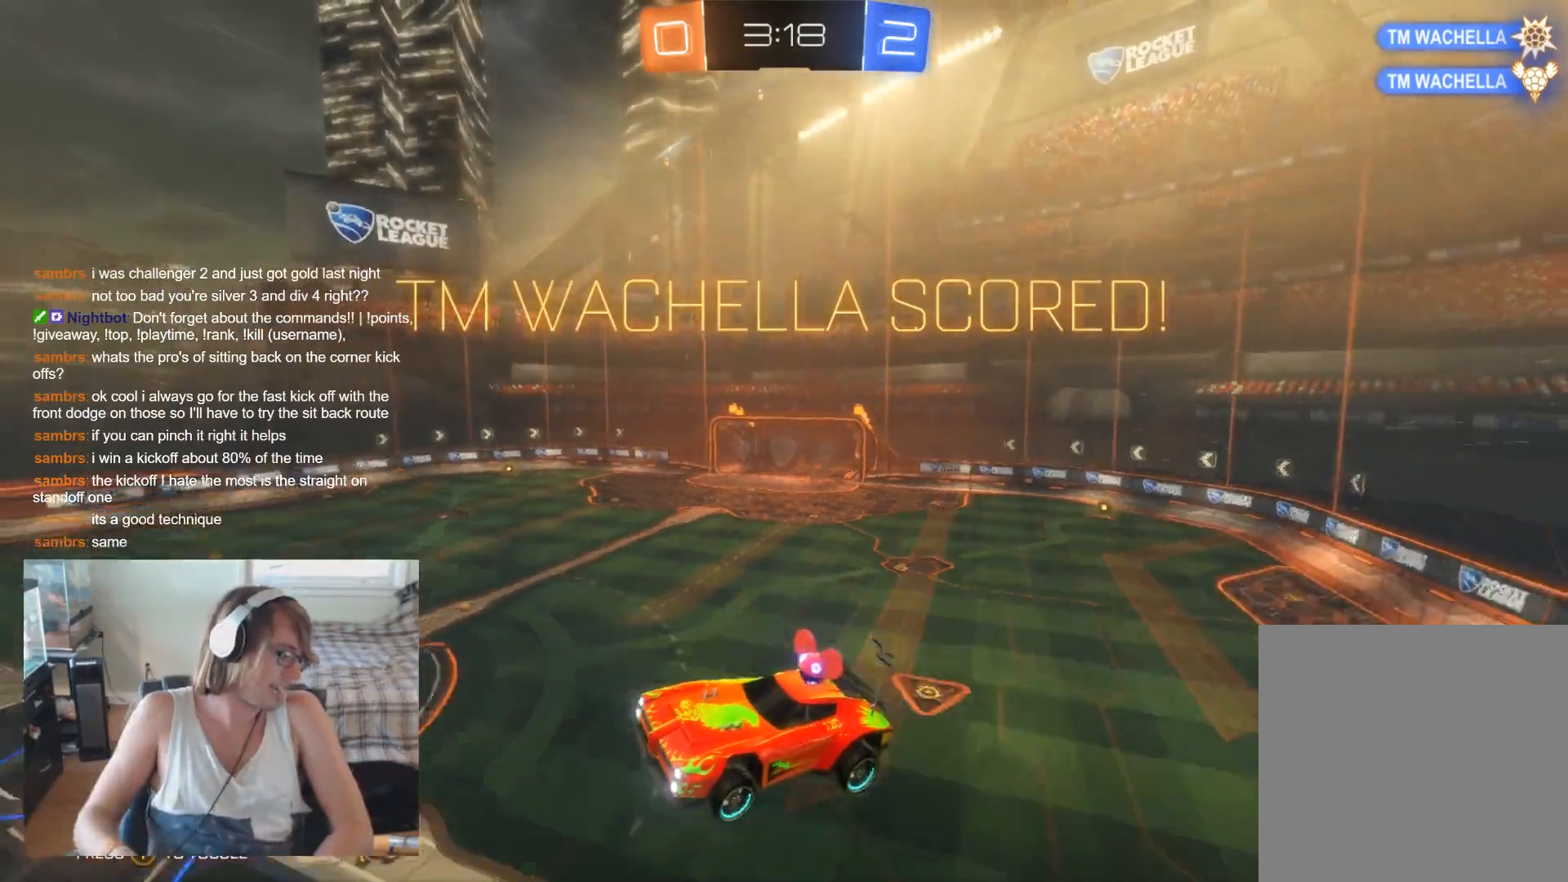
{"buttons": [], "left_stick": "center", "right_stick": "center", "events": []}
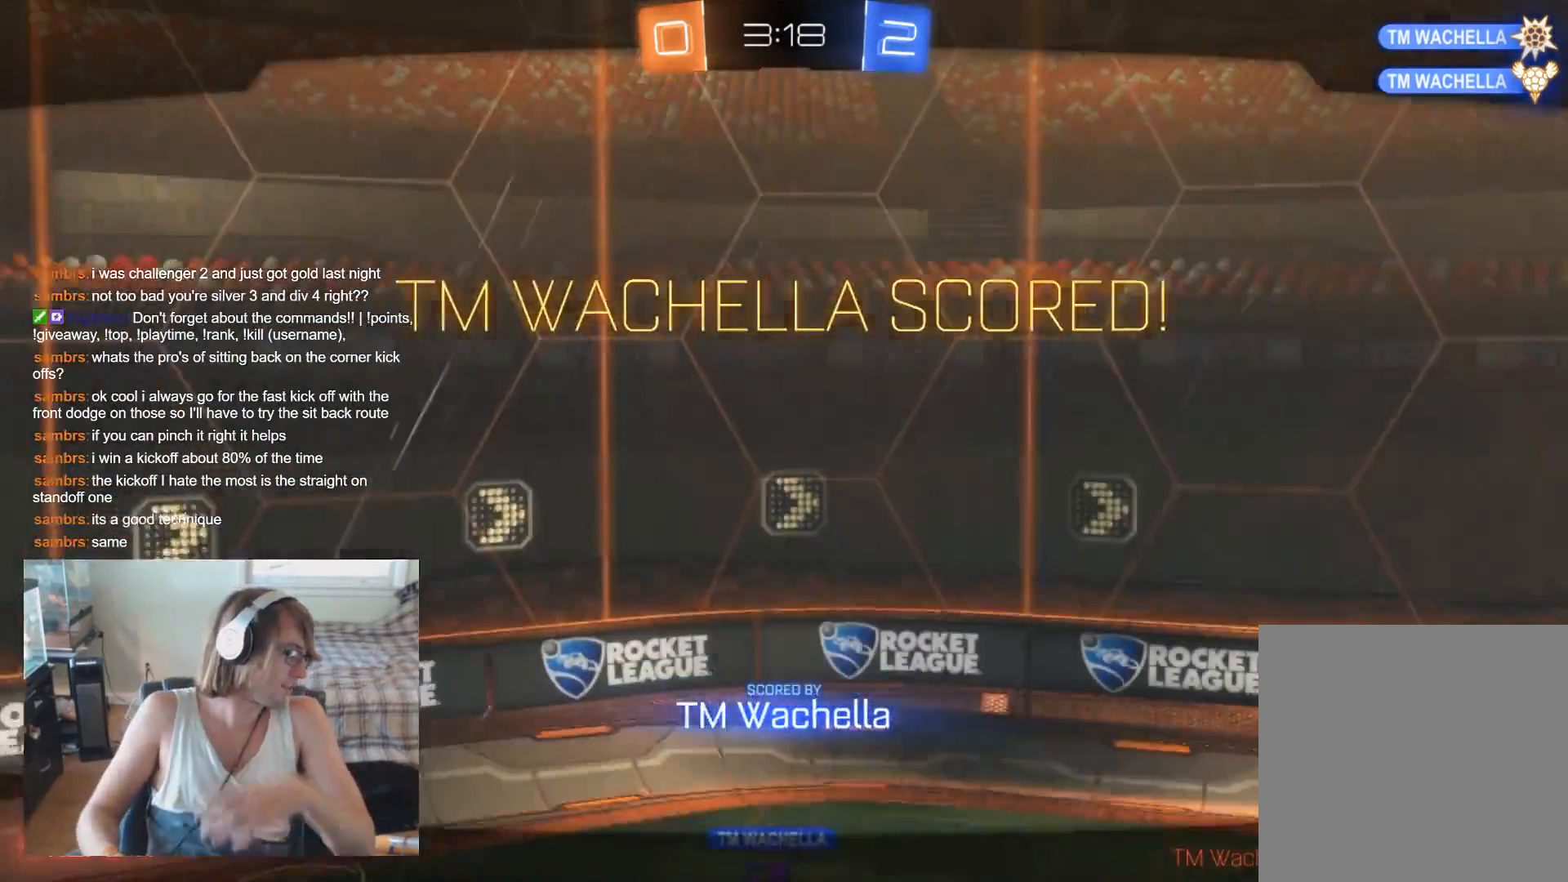
{"buttons": [], "left_stick": "center", "right_stick": "center", "events": [[267, "A", "down"], [400, "A", "up"]]}
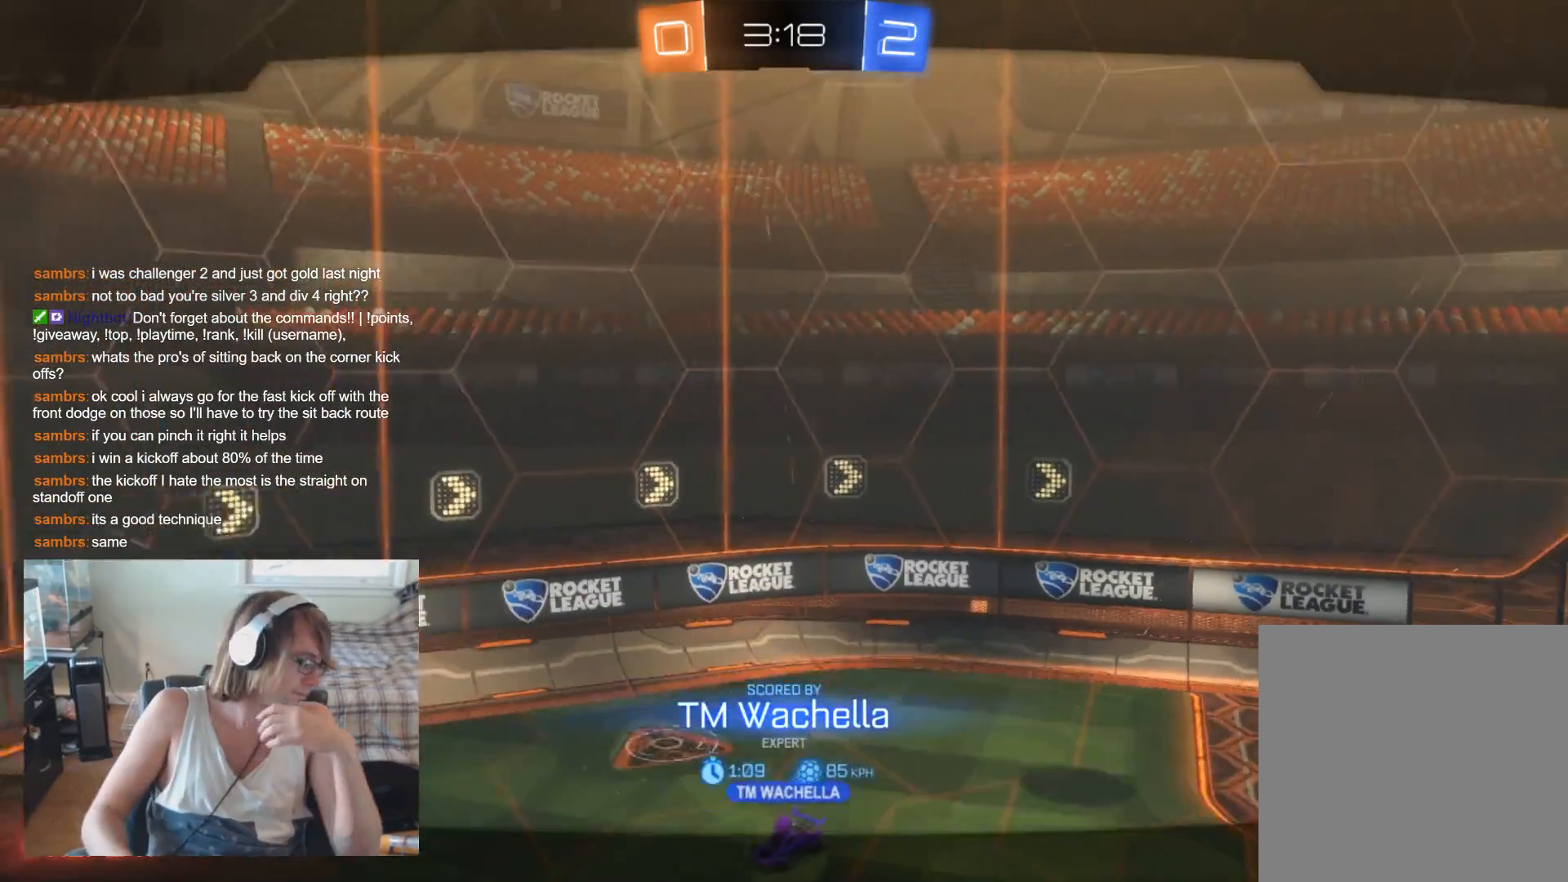
{"buttons": [], "left_stick": "center", "right_stick": "center", "events": []}
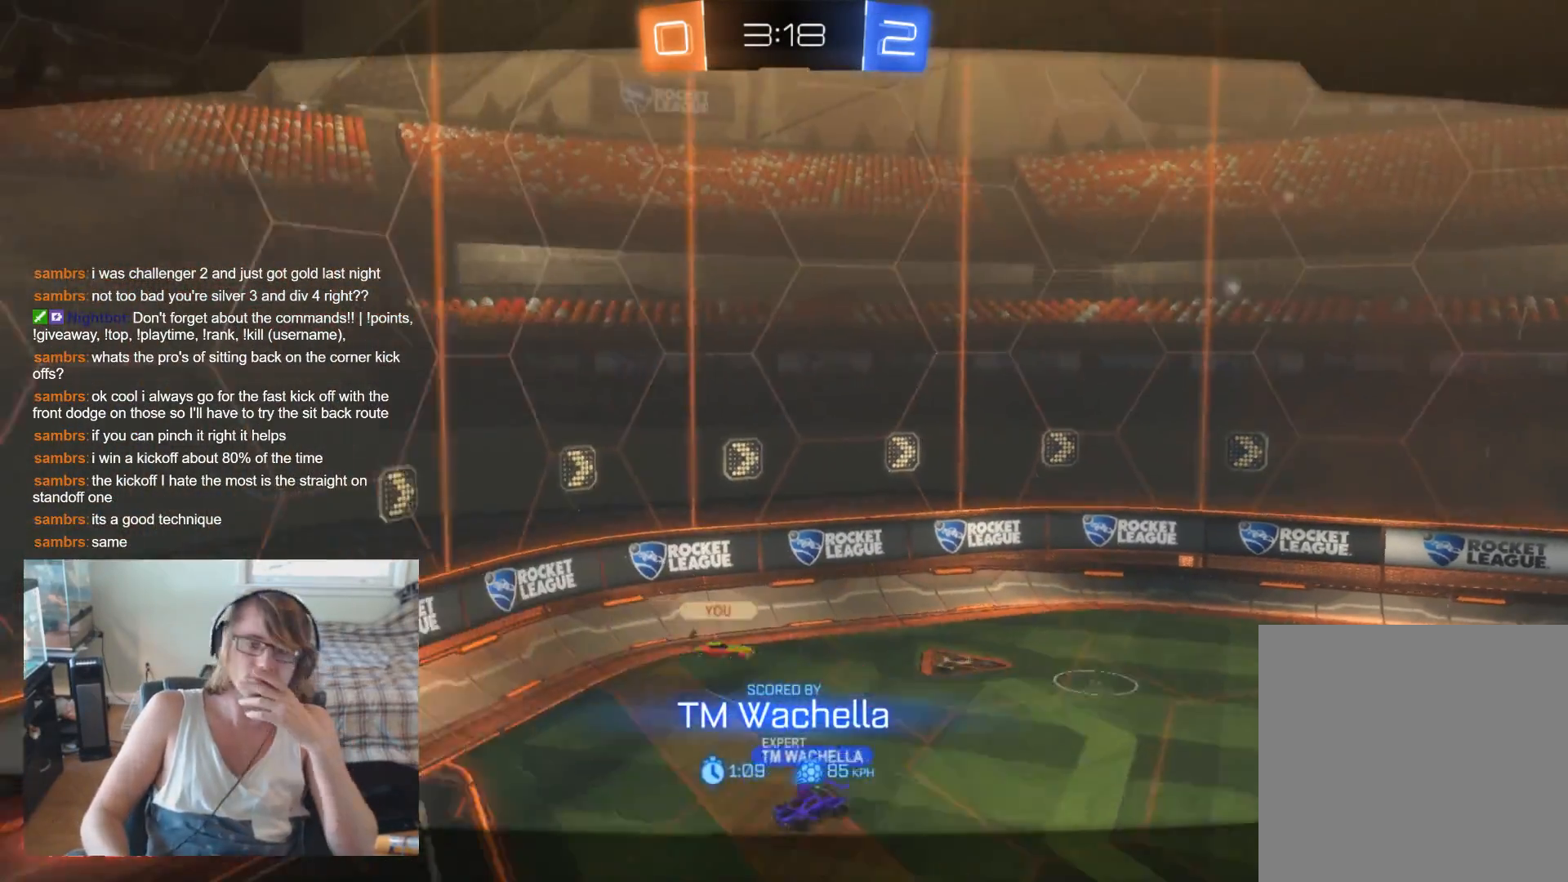
{"buttons": [], "left_stick": "center", "right_stick": "center", "events": [[167, "A", "down"], [300, "A", "up"]]}
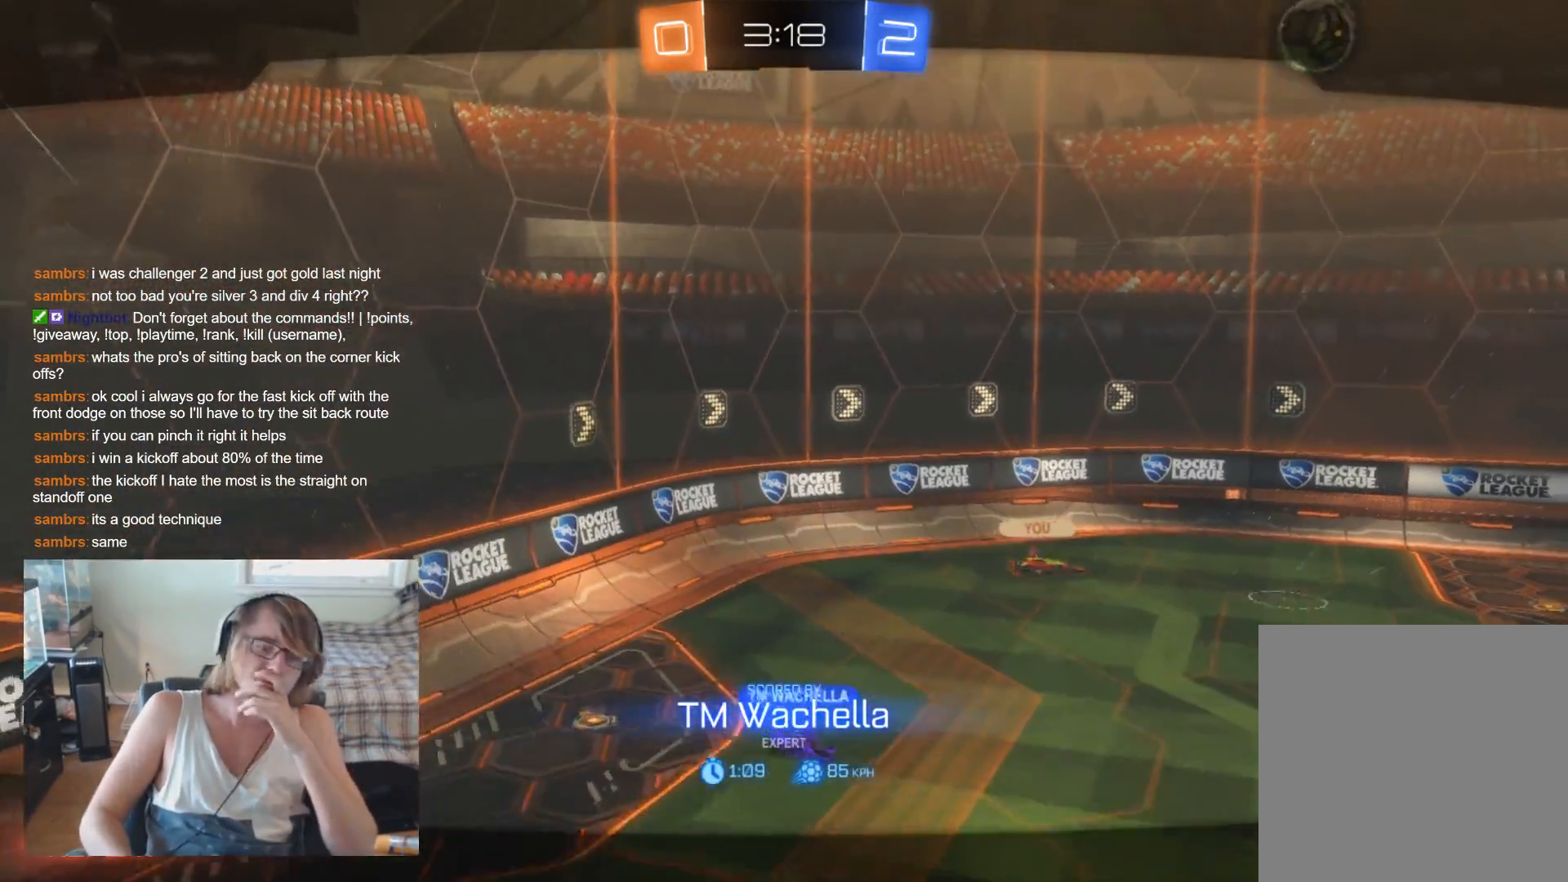
{"buttons": [], "left_stick": "center", "right_stick": "center", "events": []}
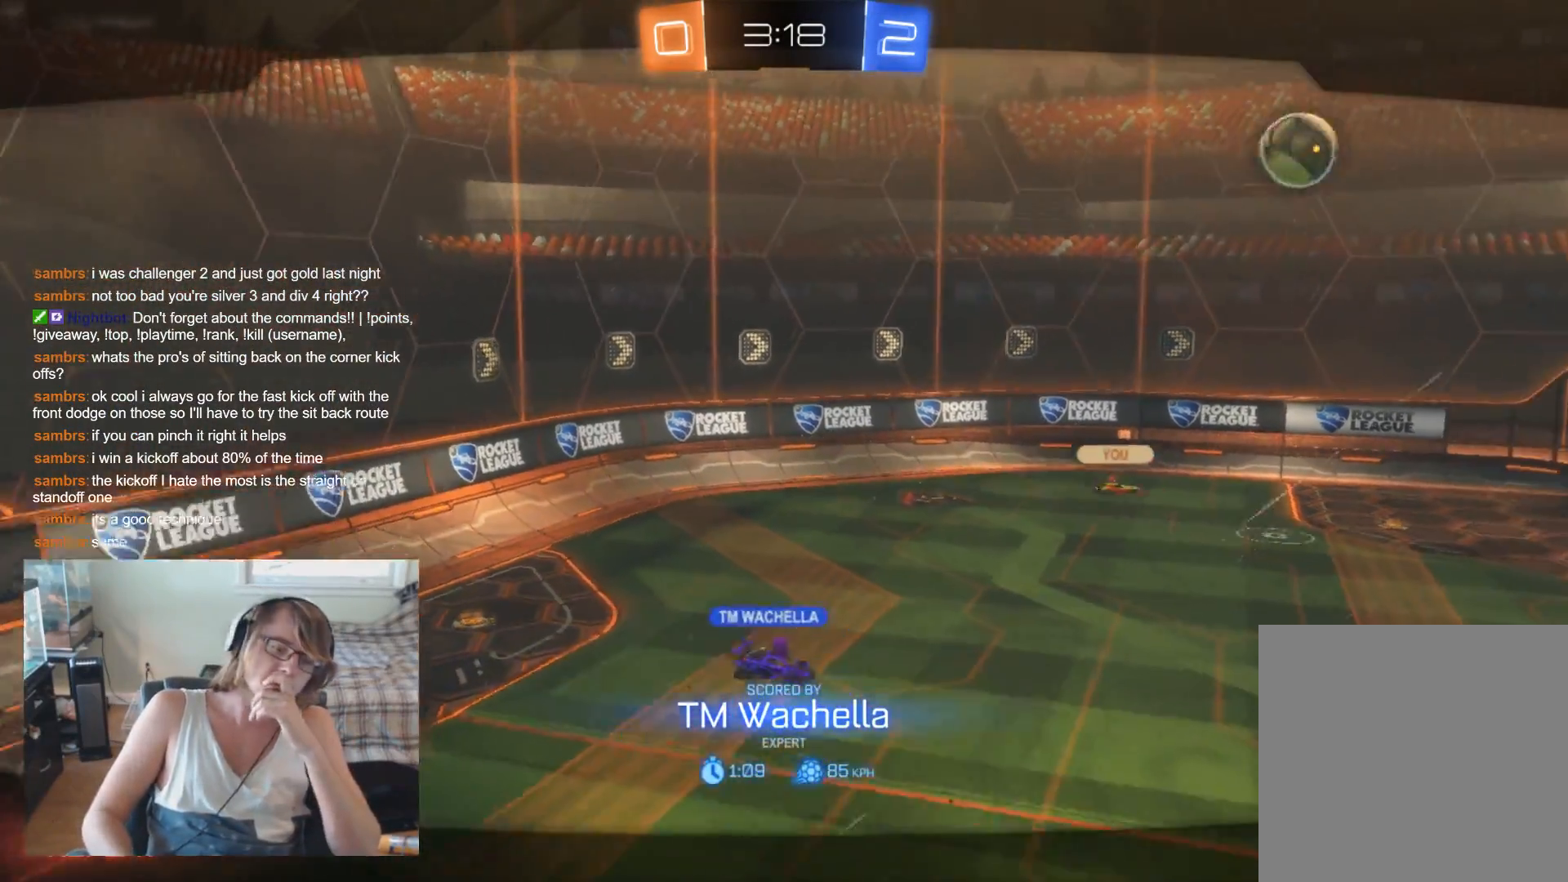
{"buttons": [], "left_stick": "center", "right_stick": "center", "events": []}
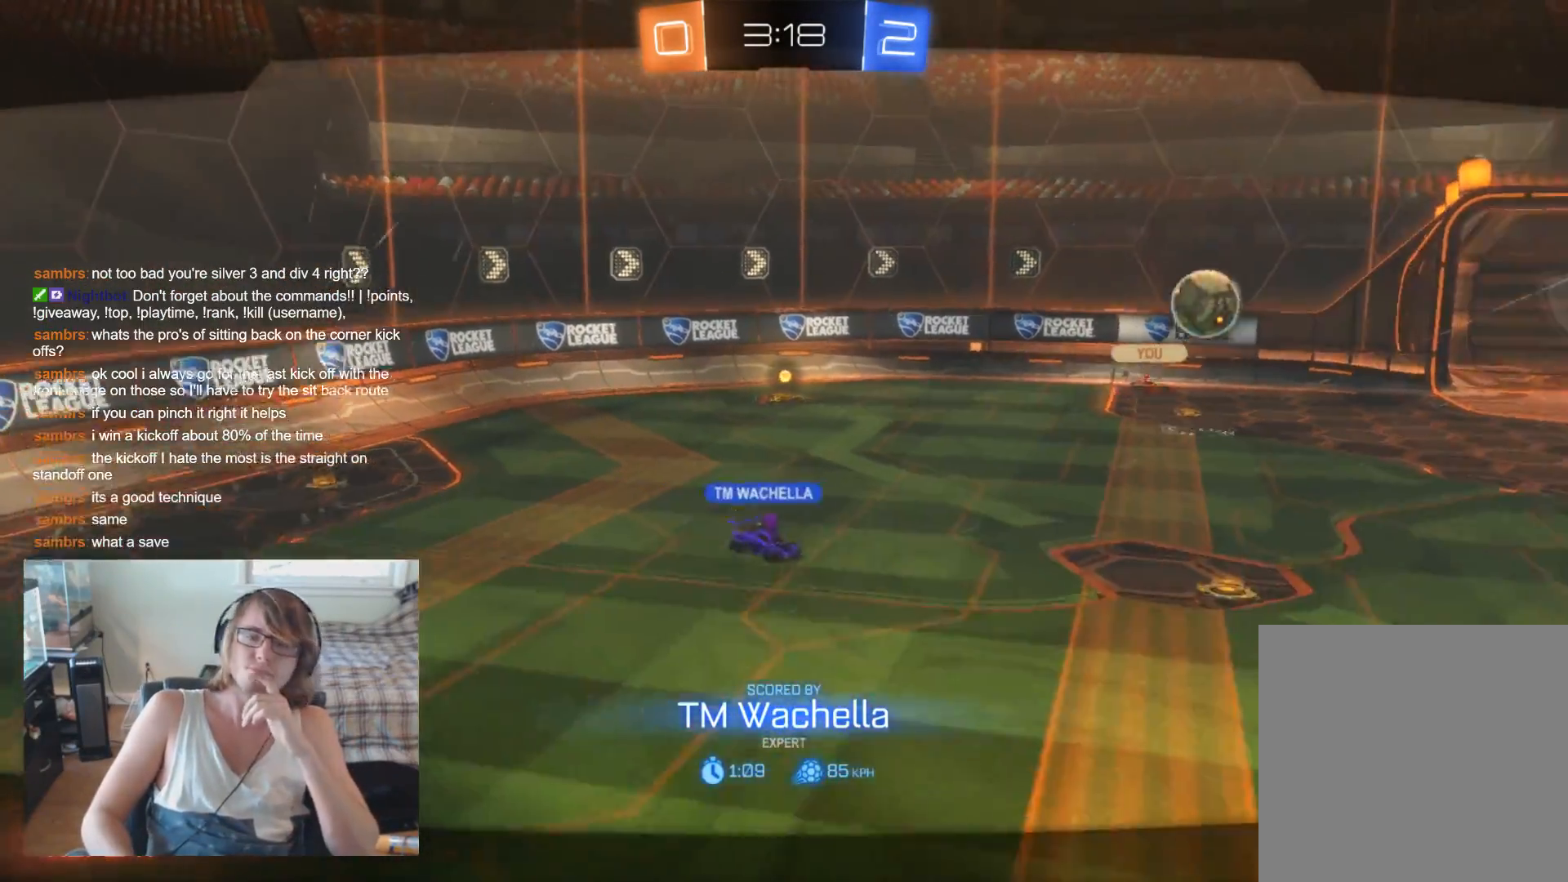
{"buttons": [], "left_stick": "center", "right_stick": "center", "events": [[67, "A", "down"], [233, "A", "up"]]}
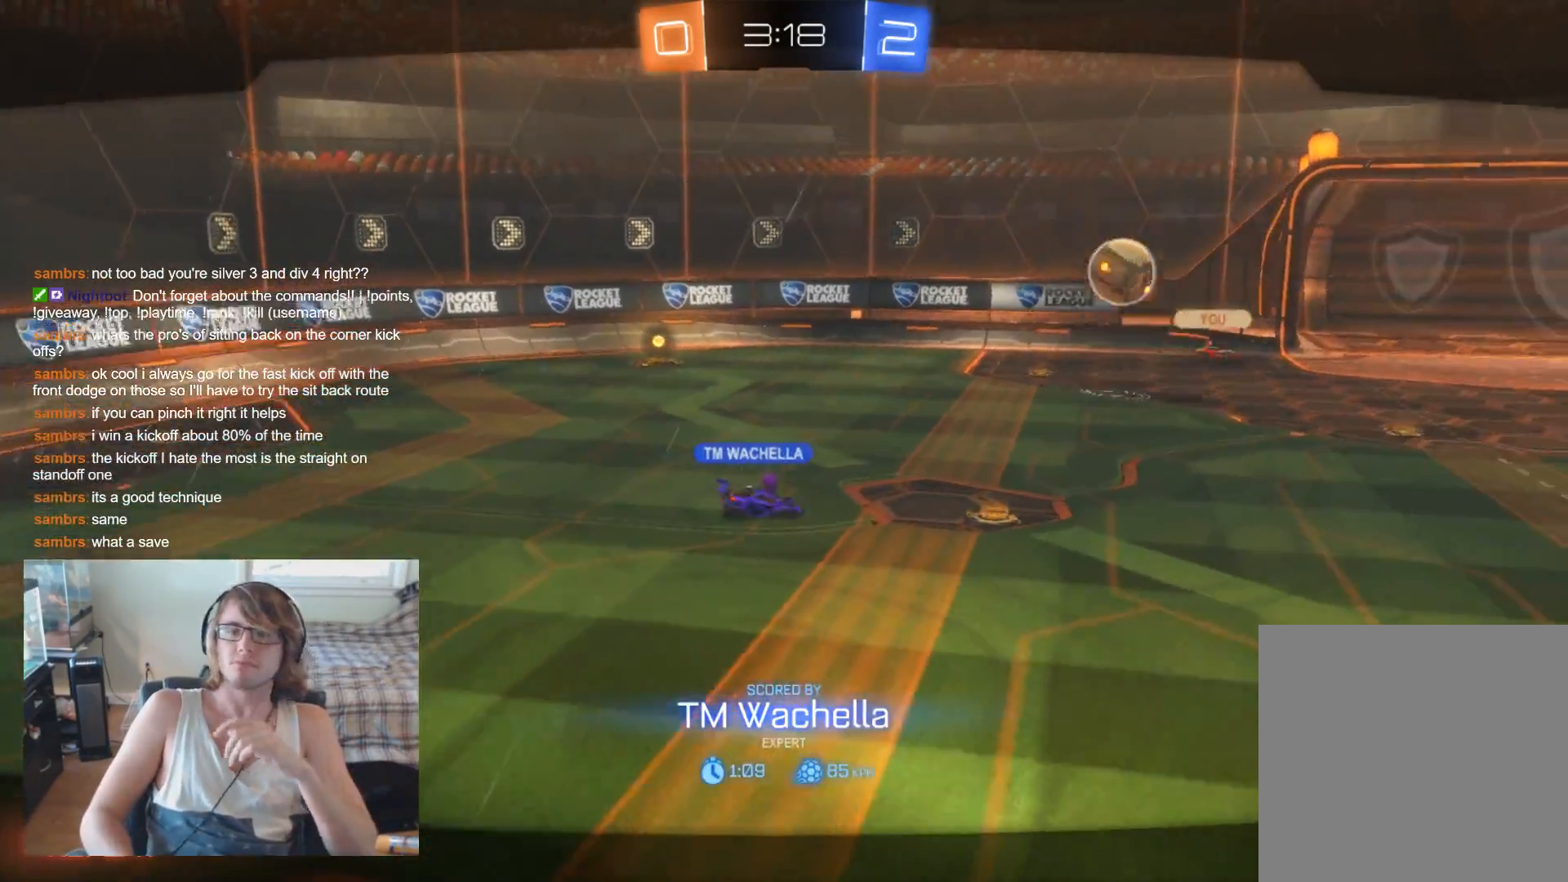
{"buttons": ["A"], "left_stick": "center", "right_stick": "center", "events": [[300, "A", "down"]]}
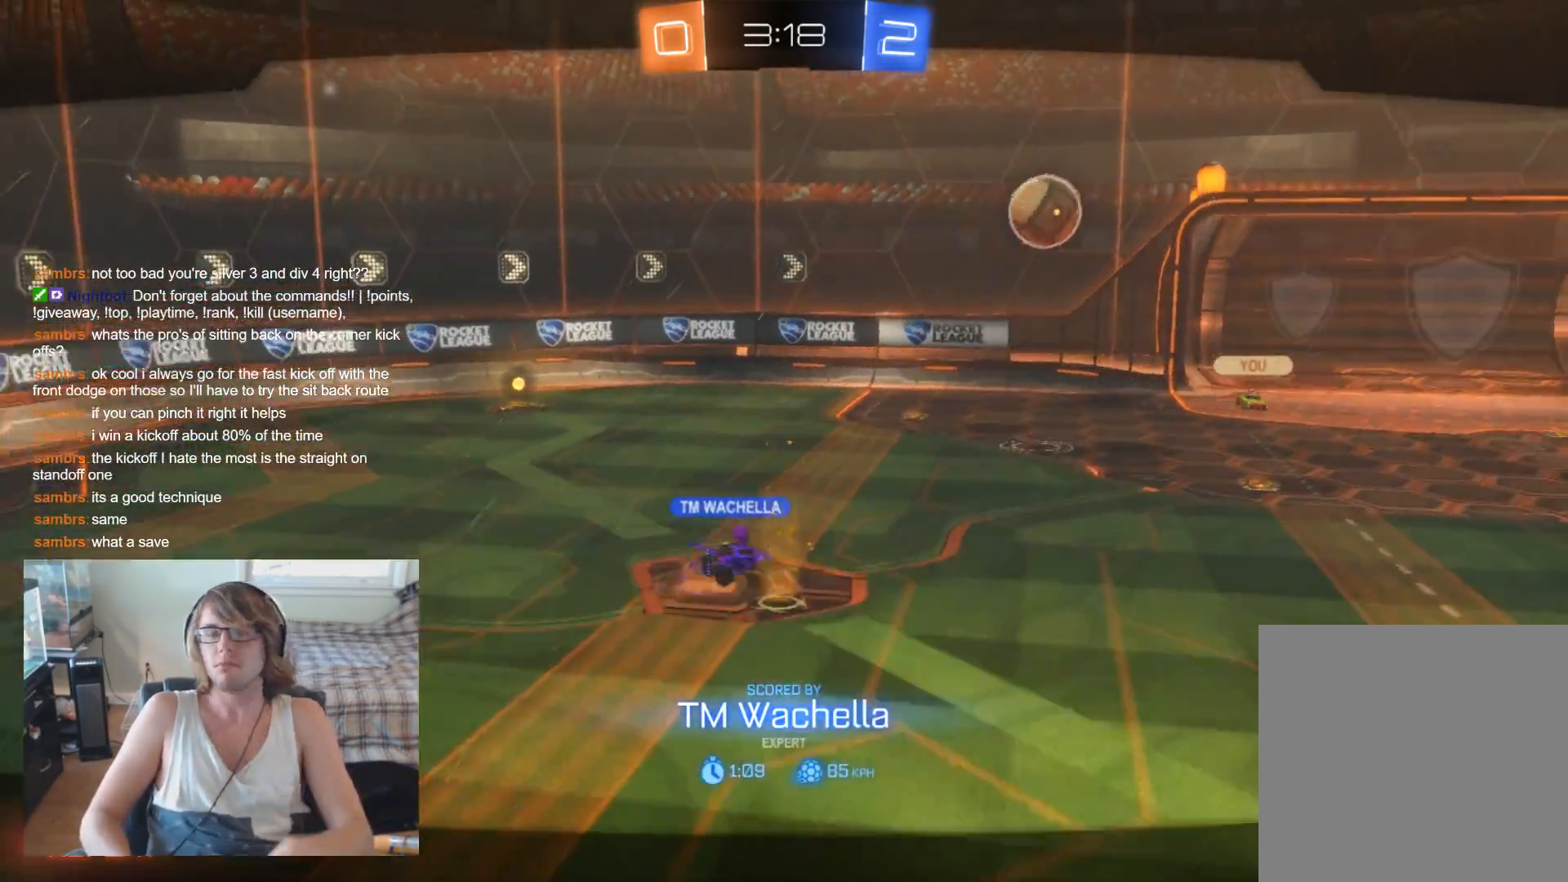
{"buttons": ["L1"], "left_stick": "center", "right_stick": "center", "events": [[100, "A", "up"], [400, "L1", "down"]]}
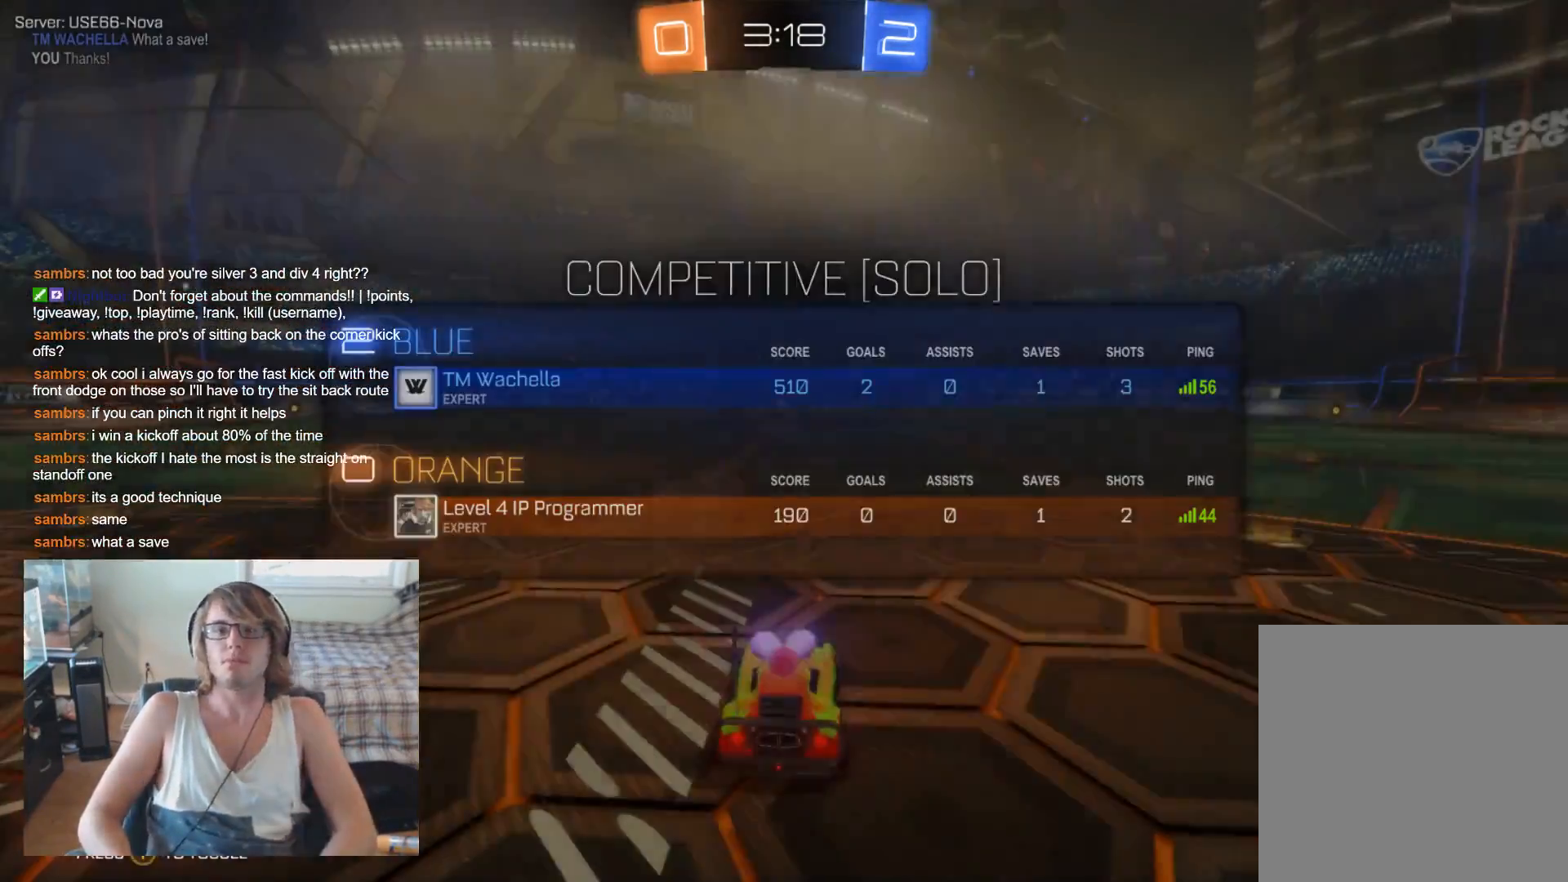
{"buttons": ["L1"], "left_stick": "center", "right_stick": "center", "events": []}
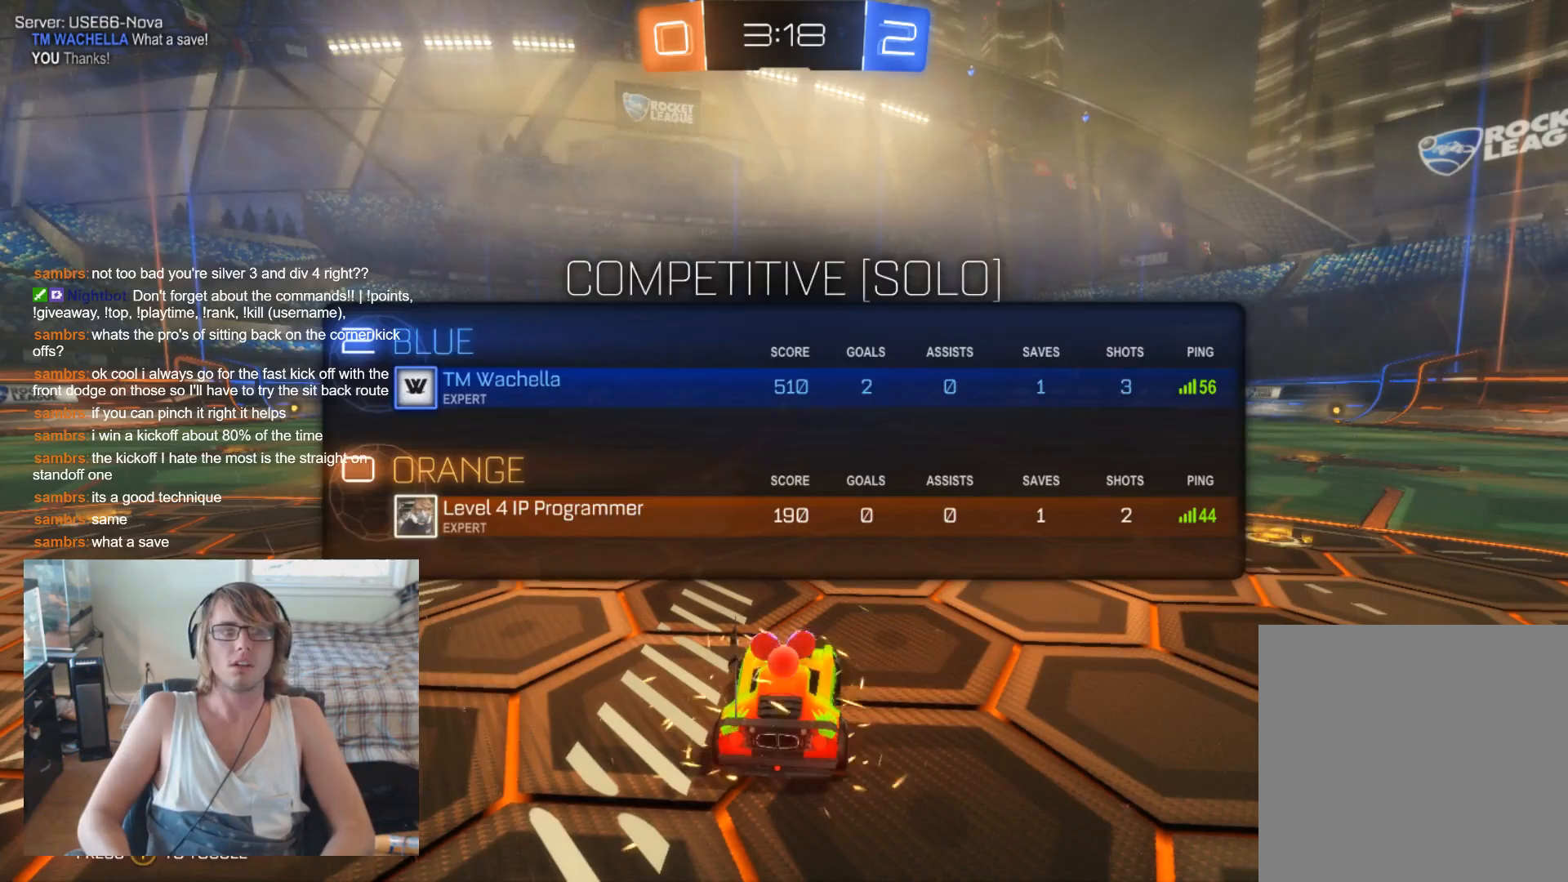
{"buttons": [], "left_stick": "center", "right_stick": "center", "events": [[133, "L1", "up"]]}
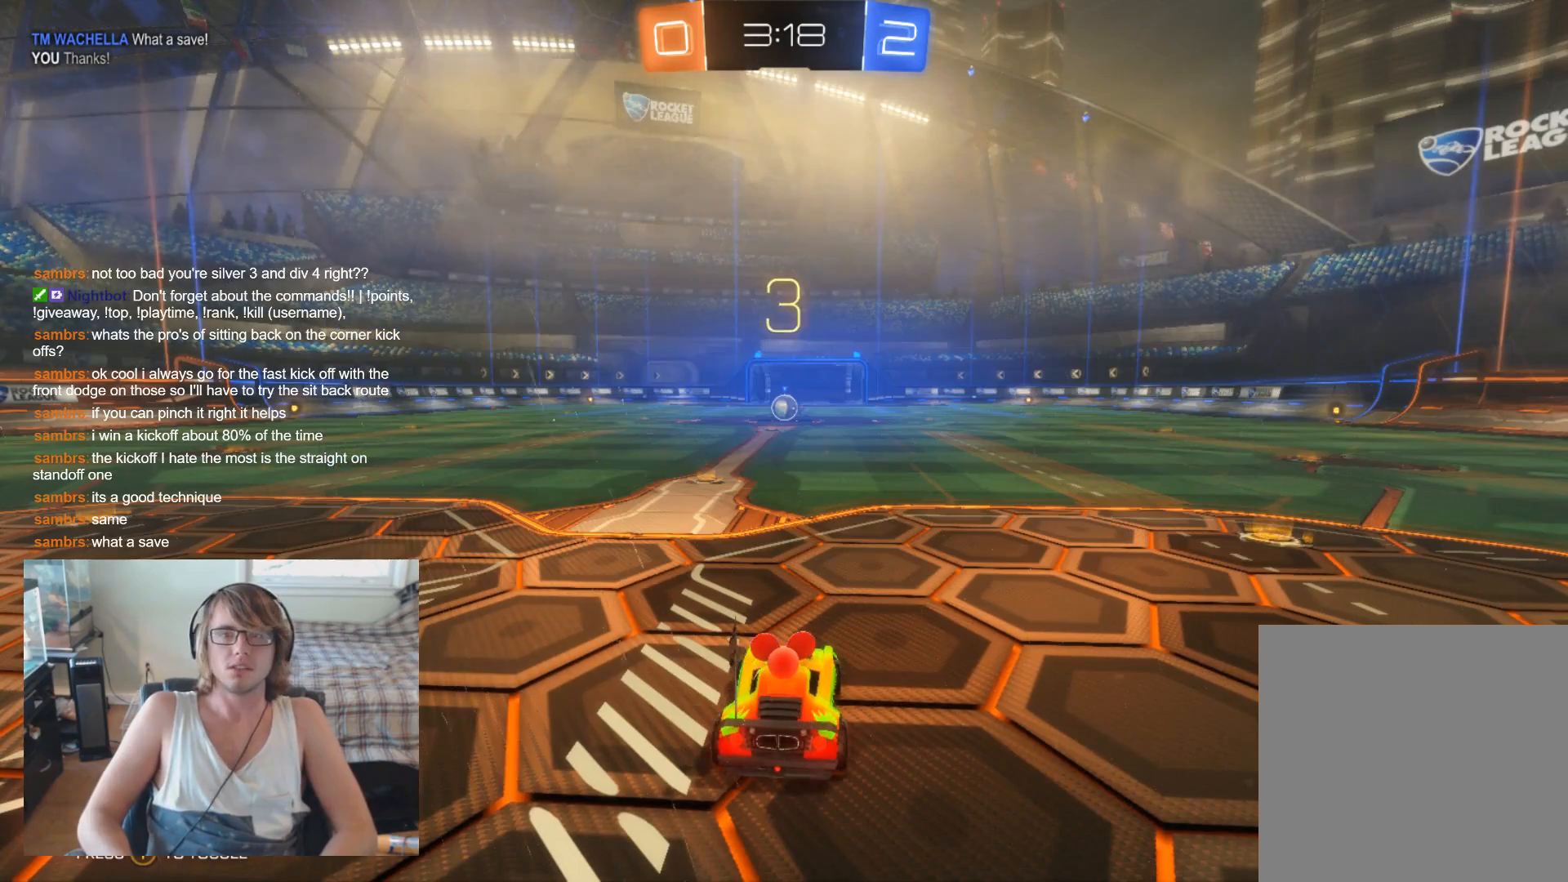
{"buttons": [], "left_stick": "center", "right_stick": "center", "events": []}
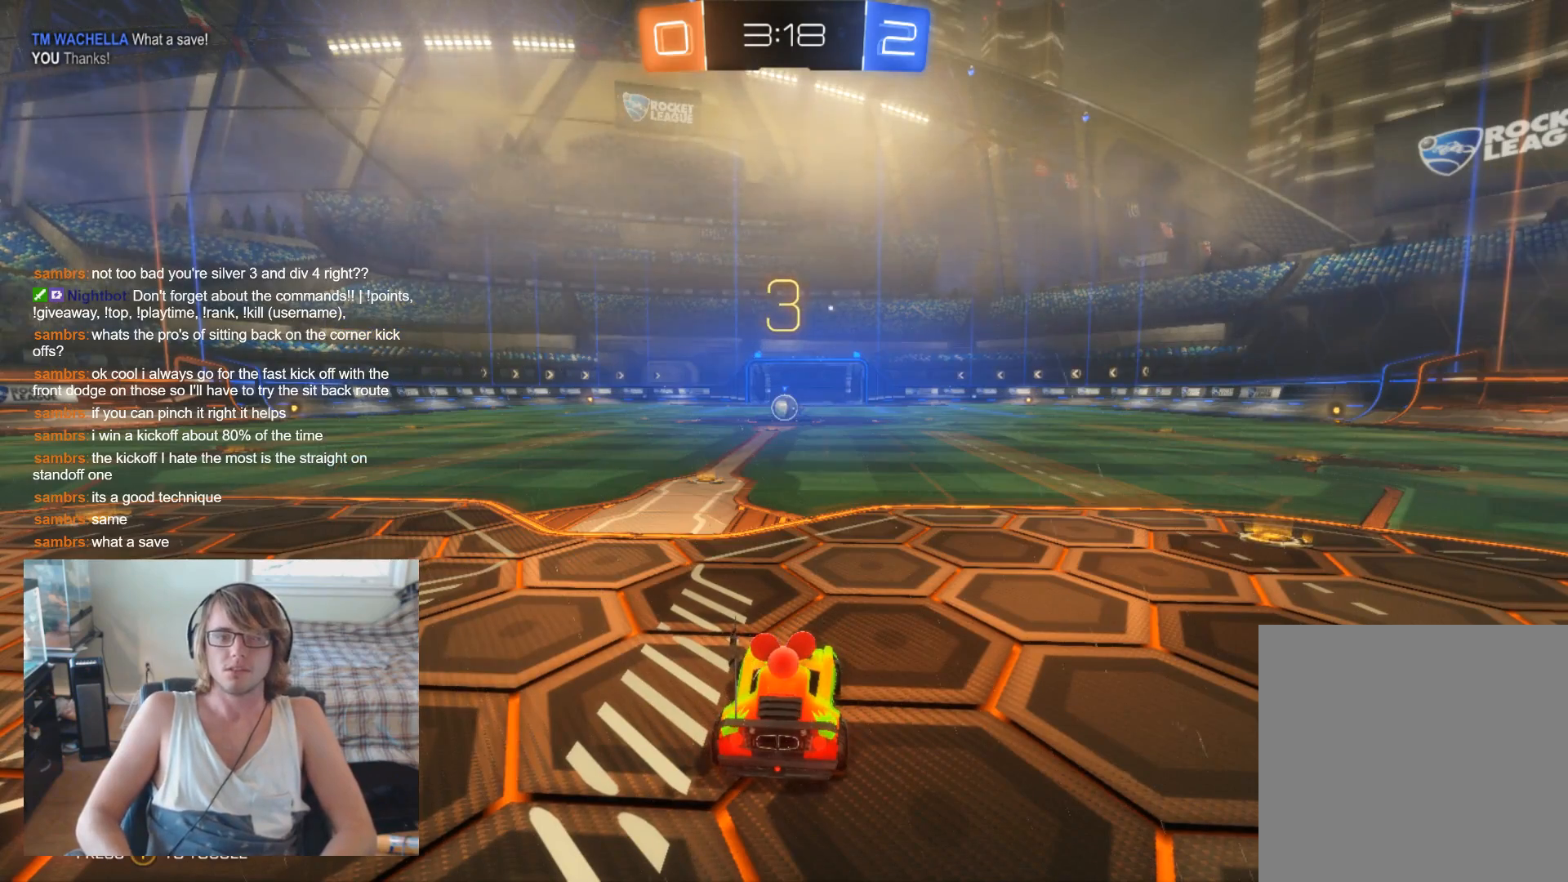
{"buttons": [], "left_stick": "center", "right_stick": "center", "events": []}
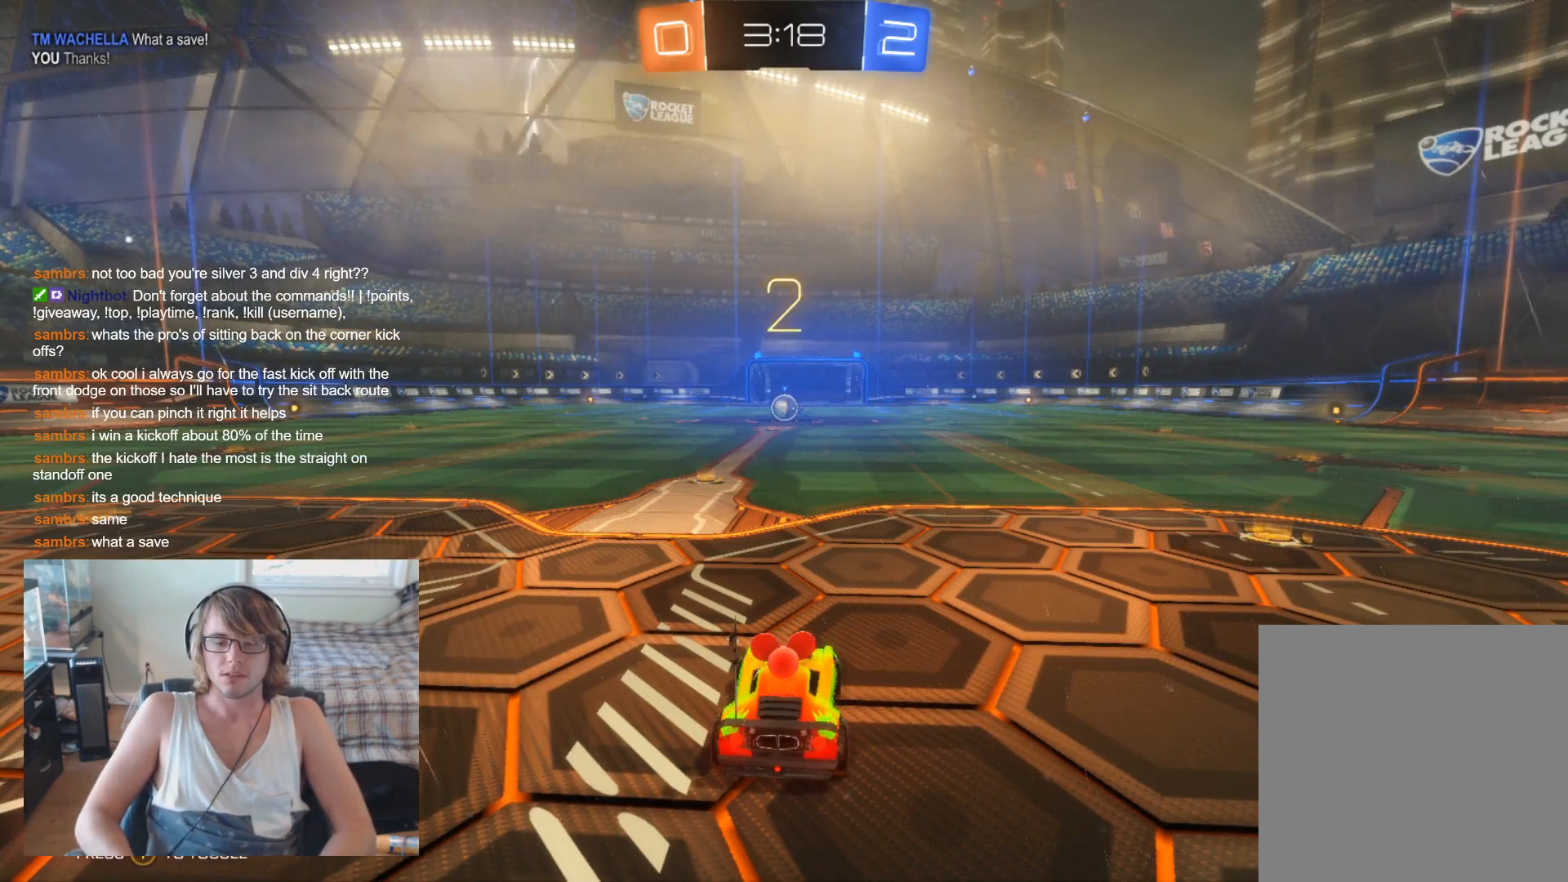
{"buttons": ["R3"], "left_stick": "center", "right_stick": "left", "events": [[200, "R3", "down"], [200, "right_stick", "left"]]}